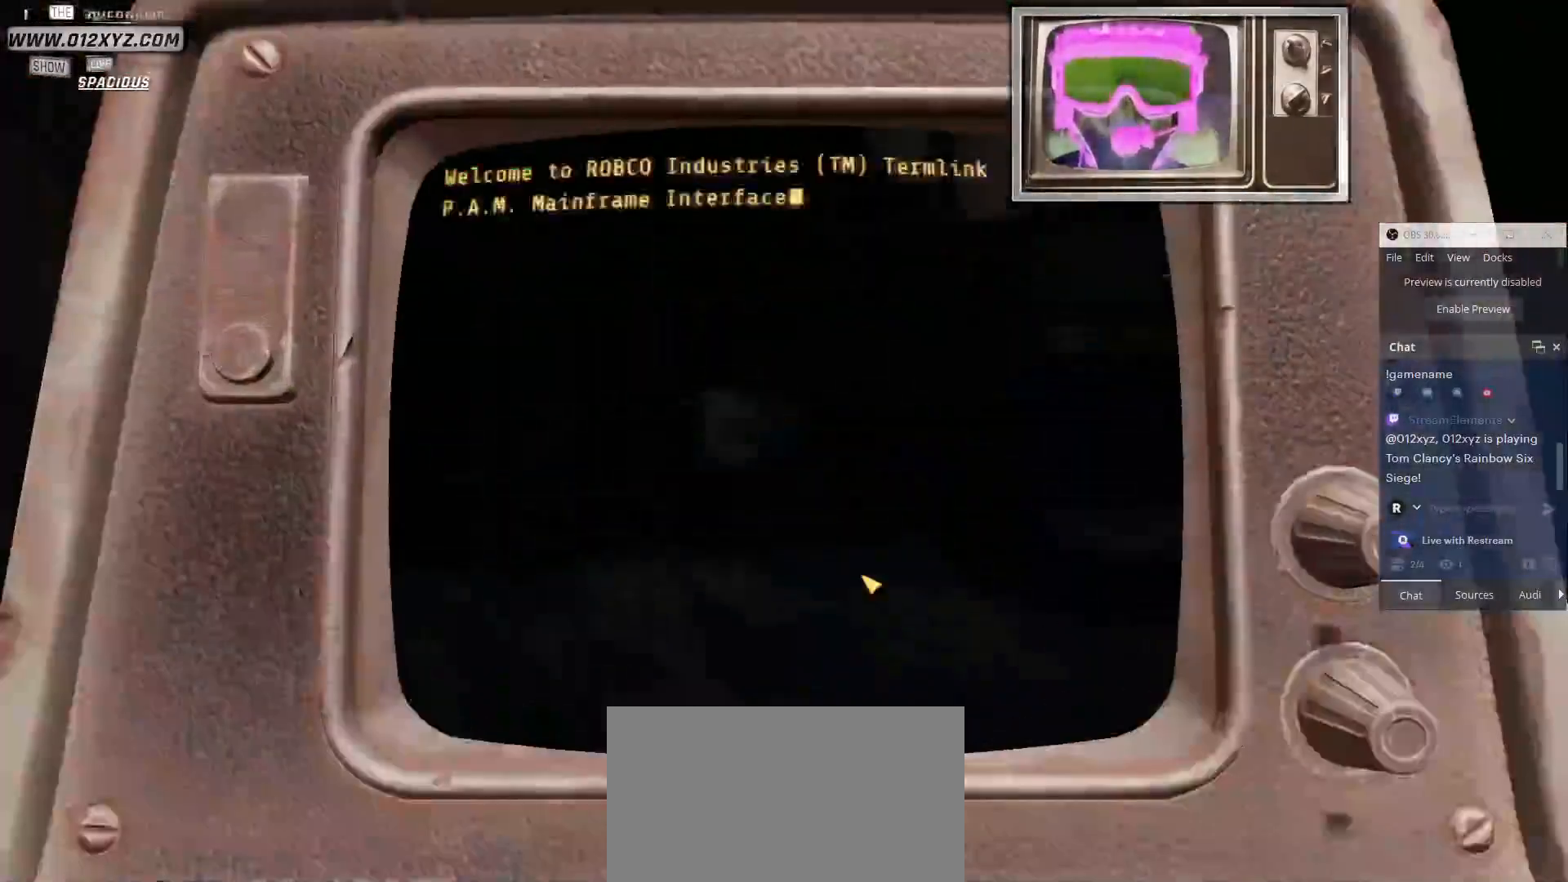
Gameplay with keyboard and mouse; each line is a JSON object with the keys and mouse buttons held at the frame after it. "events" lists presses ("down") and releases ("up") of "1", "2", "3", "4", "5", "a", "alt", "b", "c", "ctrl", "d", "e", "f", "g", "q", "r", "s", "shift", "space", "t", "tab", "v", "w", "x", "z", "mouse_left", "mouse_wheel", "mouse_right", "mouse_mb4" and "mouse_mb5" between this image and that frame as [ms after this image, input, new state], when the widget could be followed in between. "mouse_left", "mouse_wheel", "mouse_right", "mouse_mb4", "mouse_mb5" = the "left", "wheel", "right", "mb4", "mb5" buttons of the "mouse" list. No other keys are recorded. "wheel" means that the mouse wheel is clicked or scrolled. Not read: mouse_move.
{"keys": [], "mouse": [], "events": []}
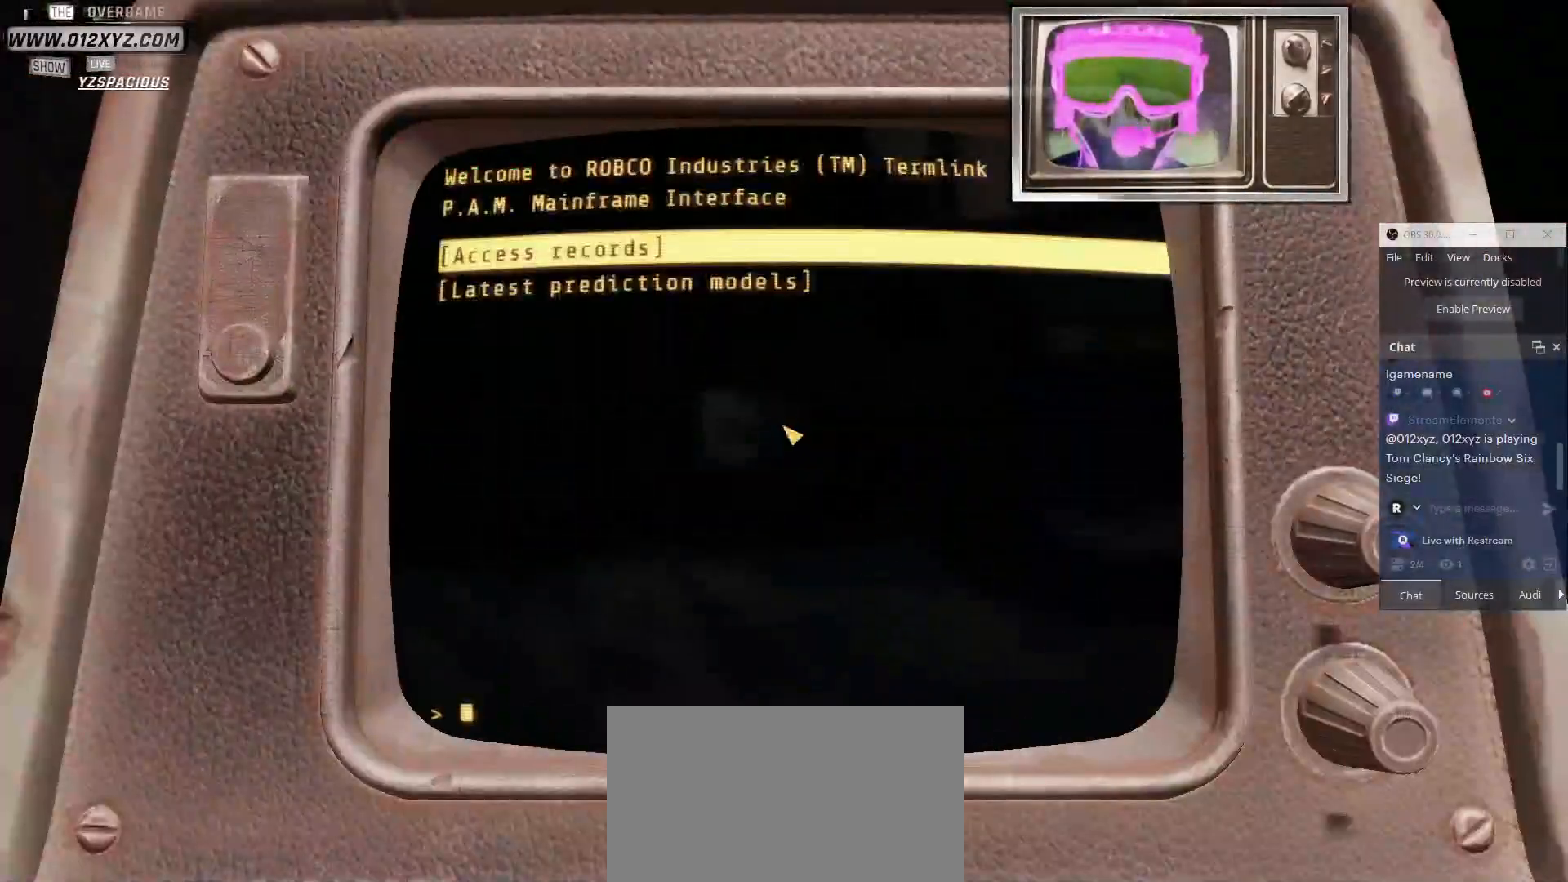
{"keys": [], "mouse": [], "events": []}
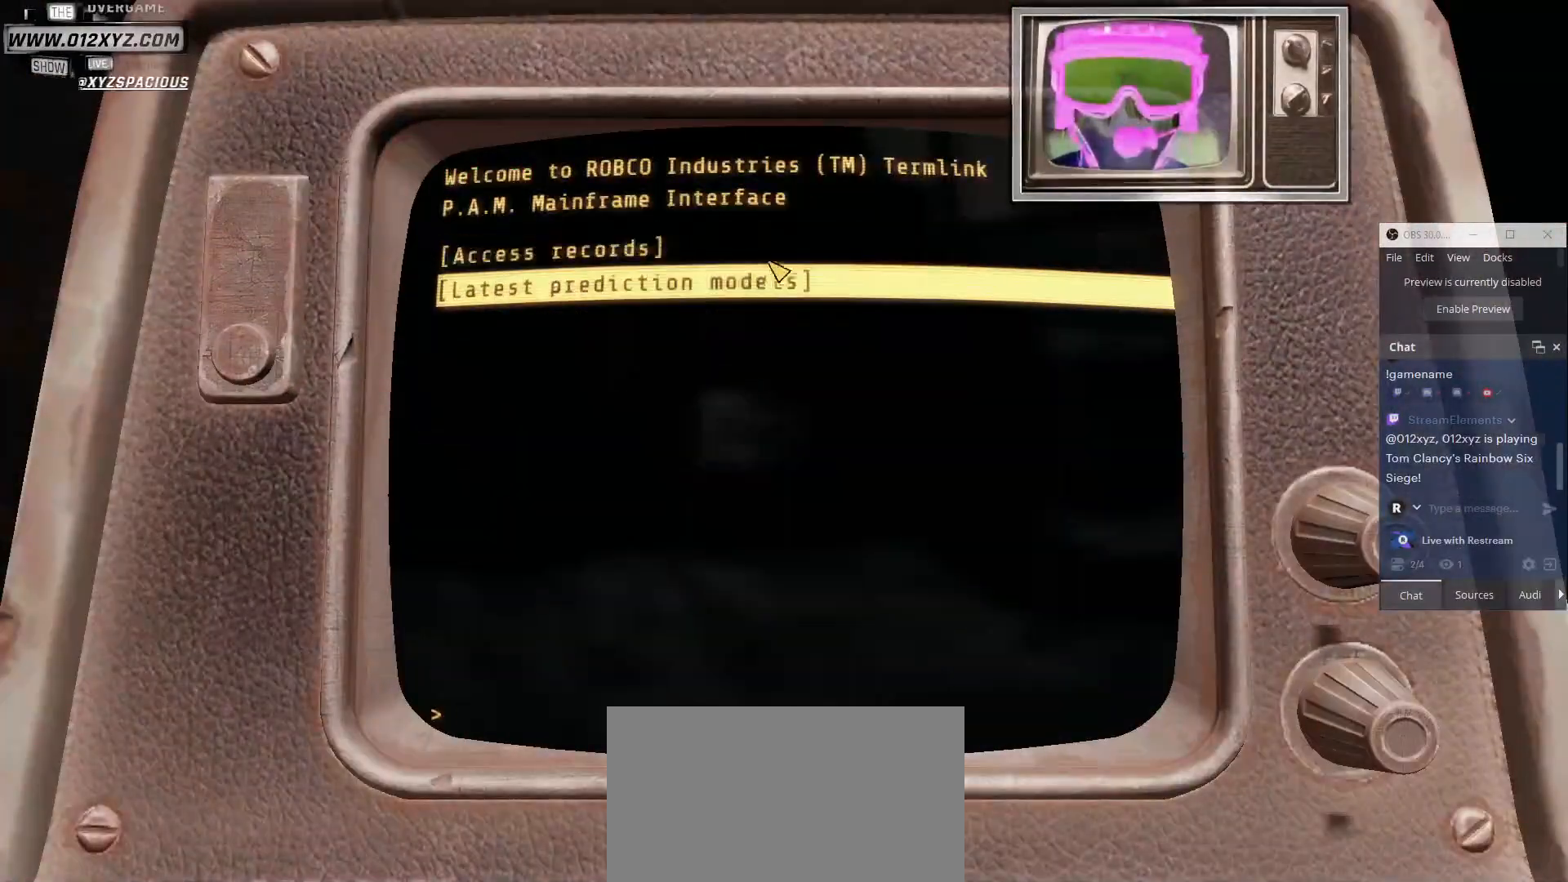
{"keys": [], "mouse": [], "events": [[134, "mouse_left", "down"], [267, "mouse_left", "up"]]}
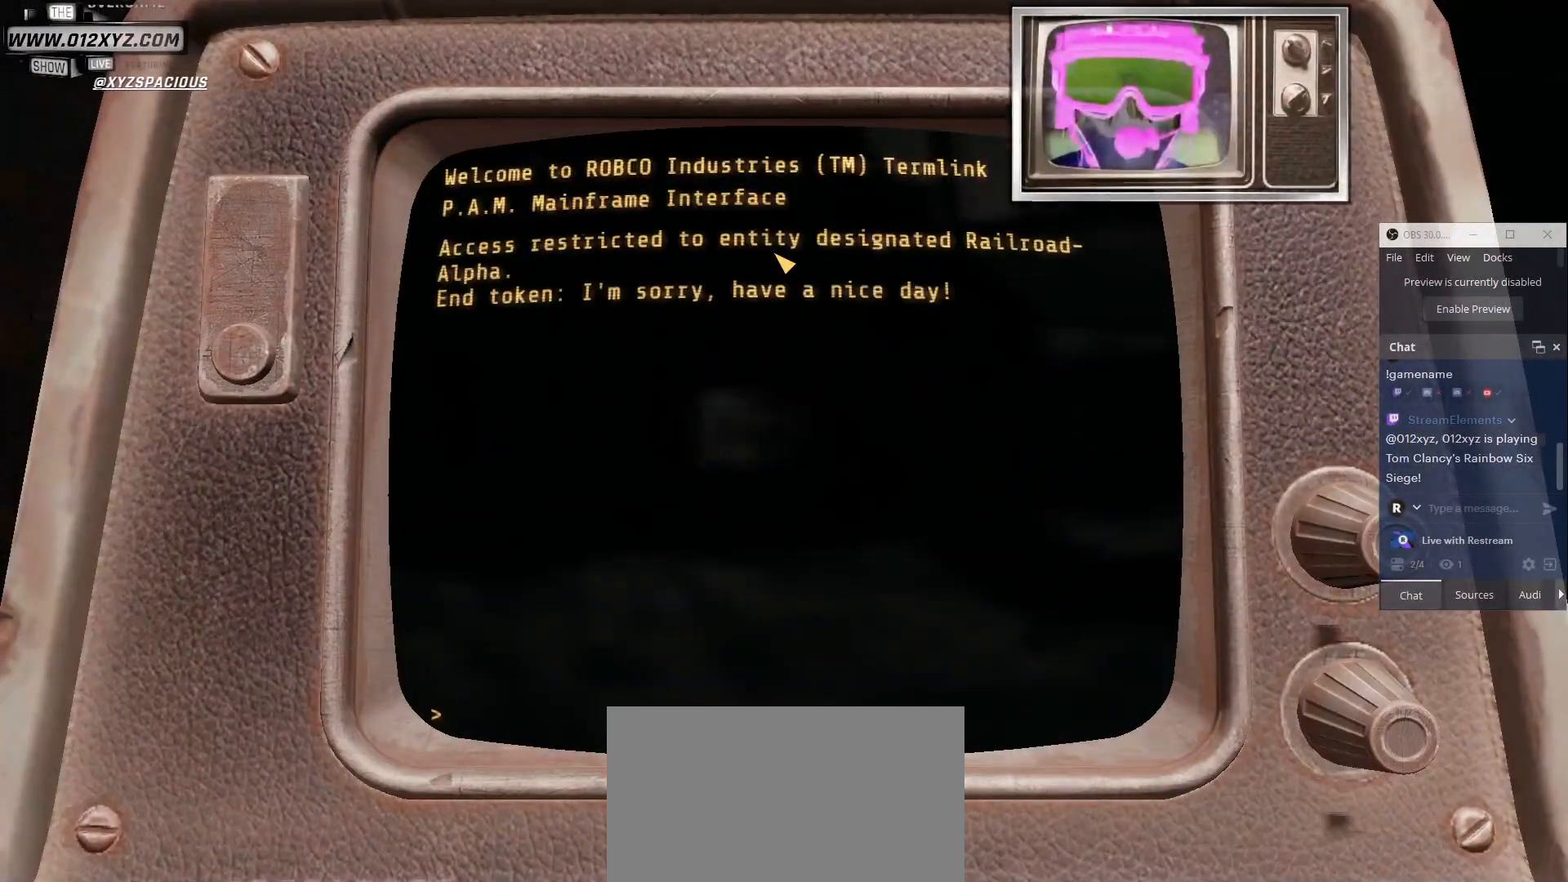
{"keys": [], "mouse": [], "events": []}
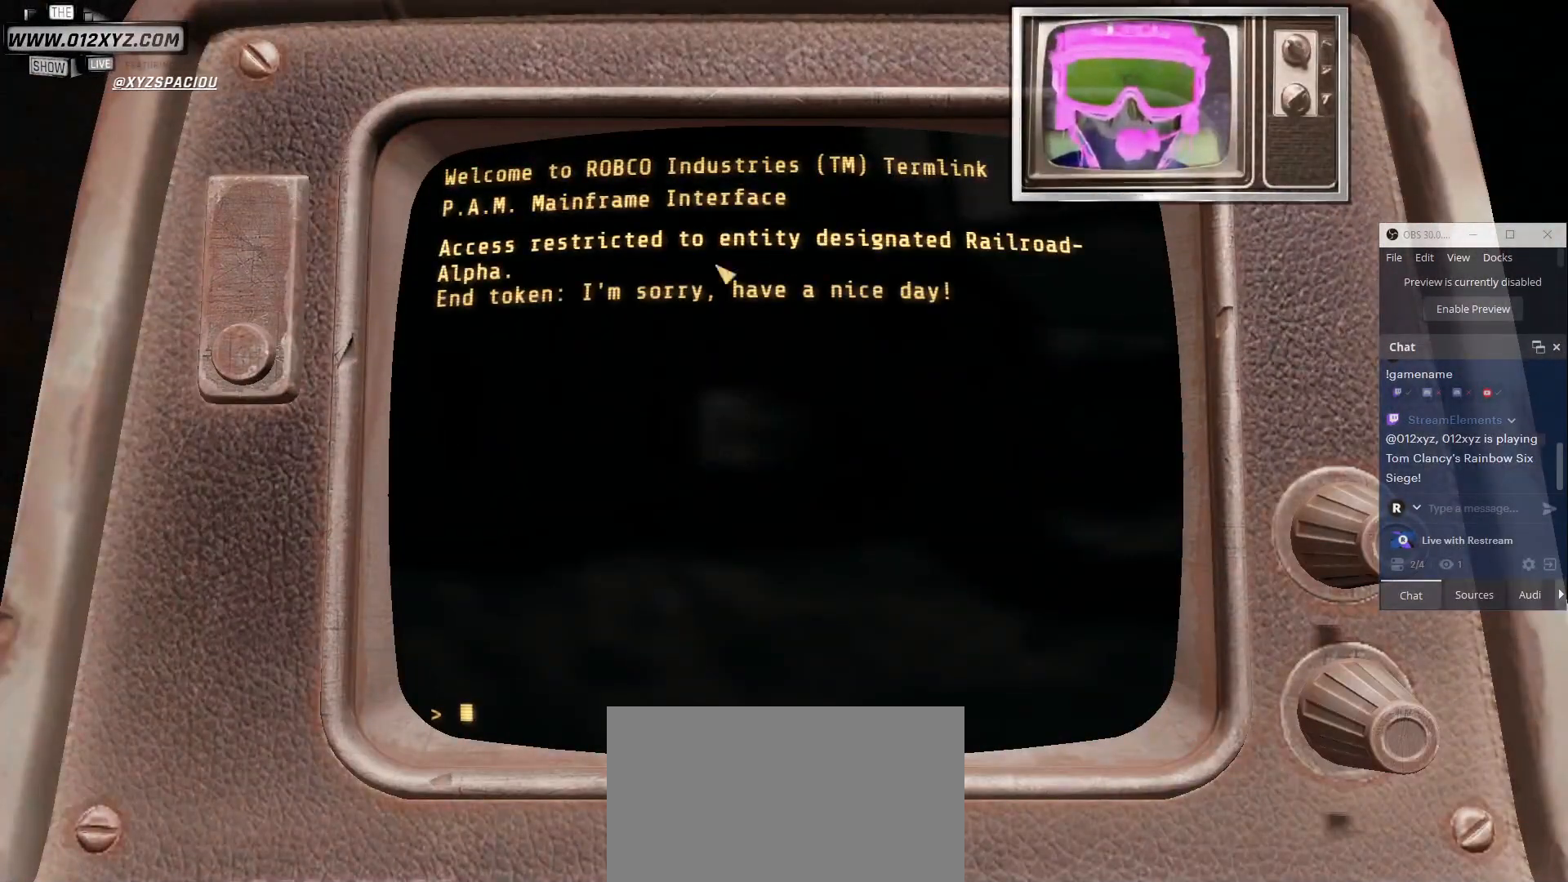
{"keys": [], "mouse": [], "events": []}
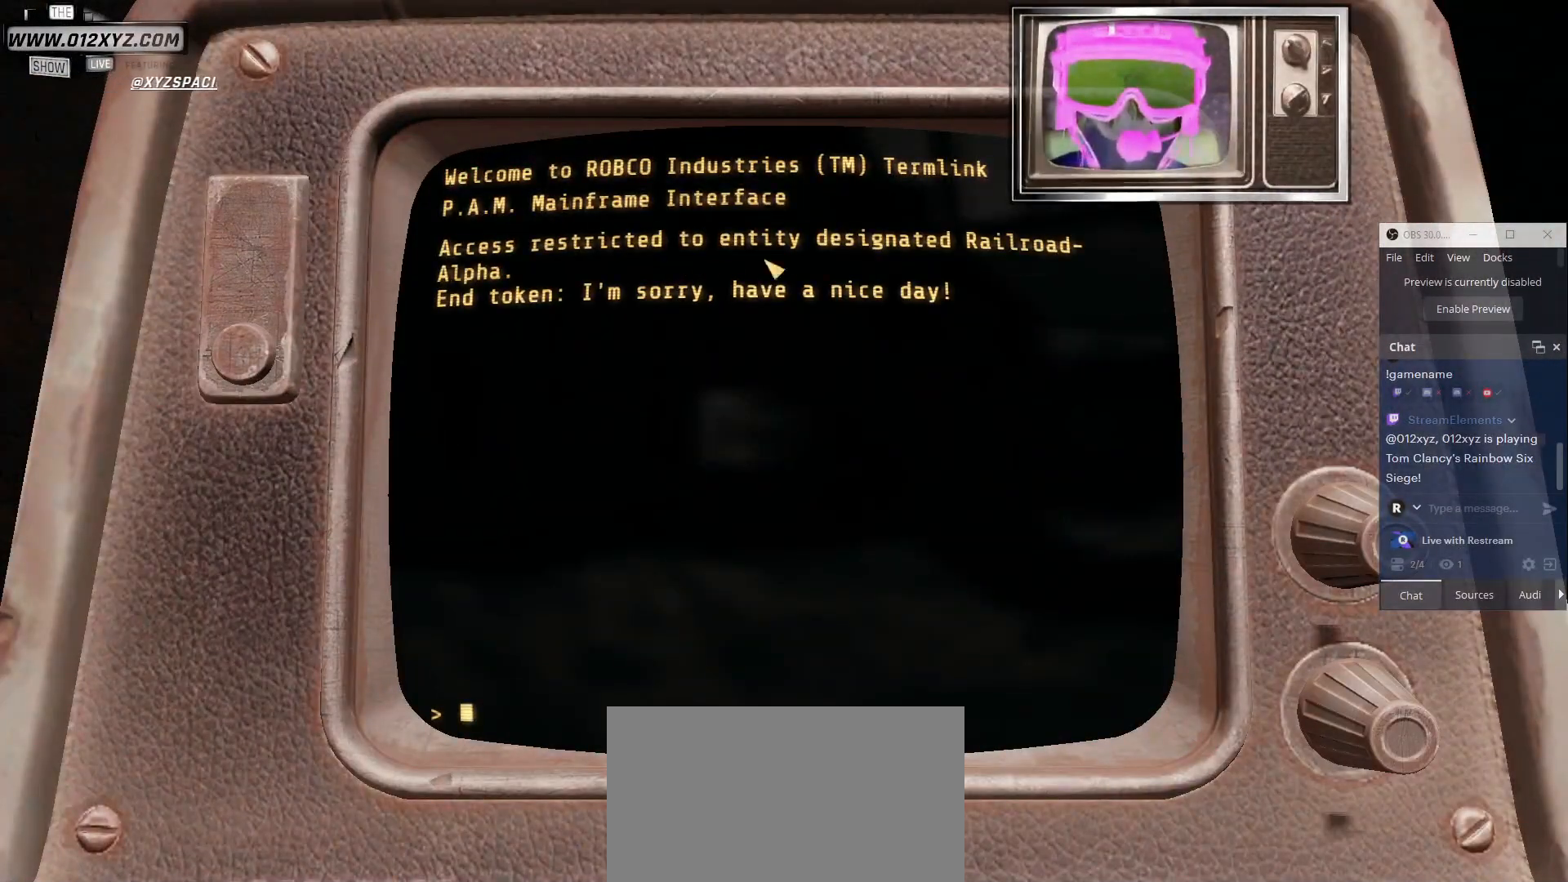
{"keys": [], "mouse": [], "events": []}
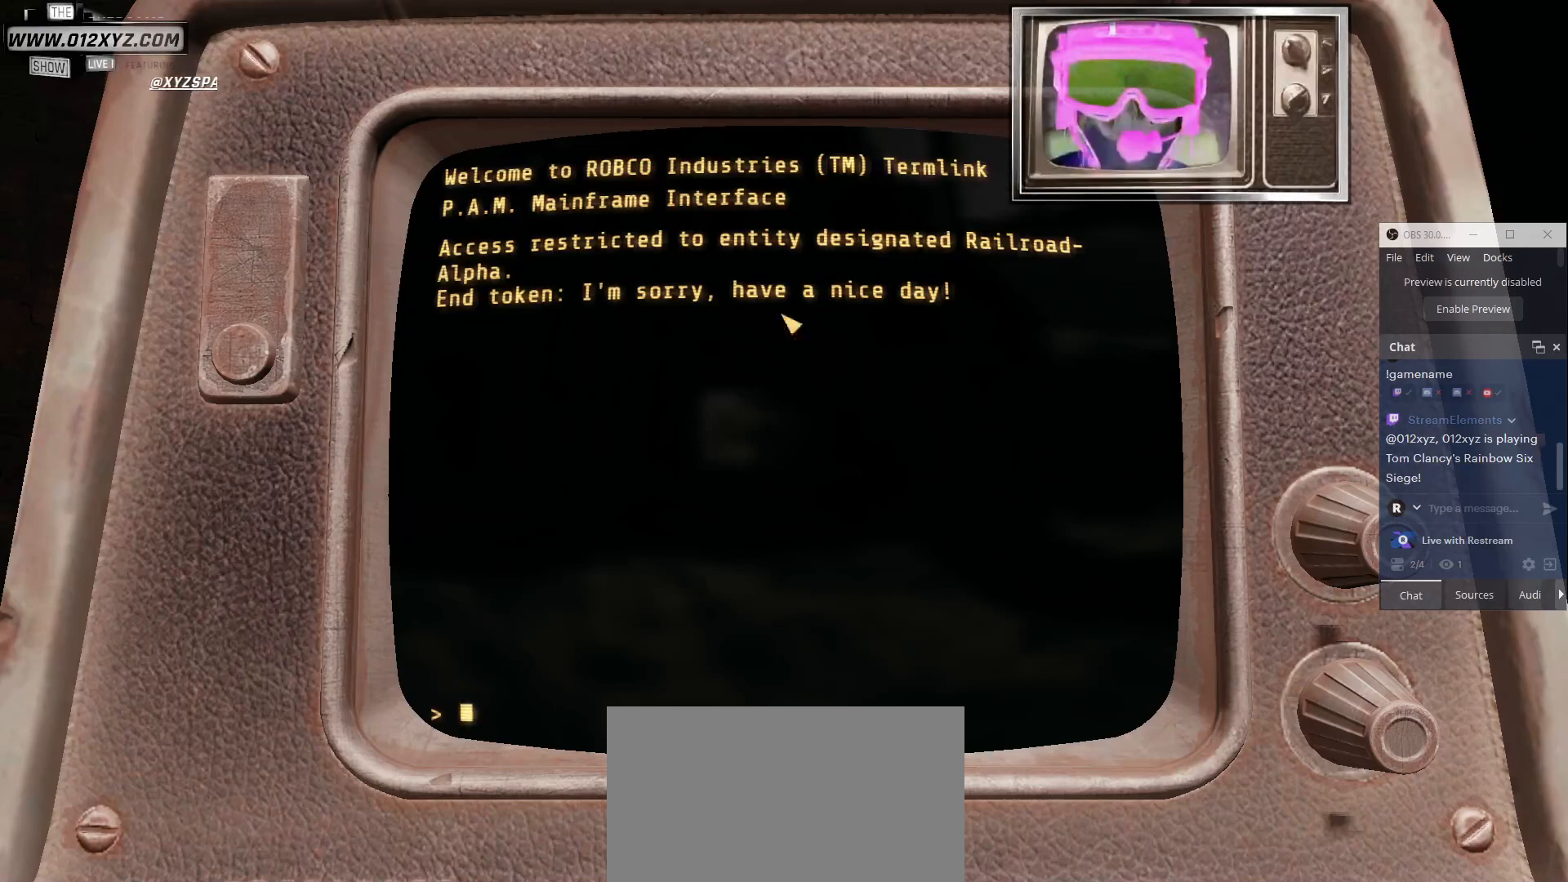
{"keys": [], "mouse": [], "events": []}
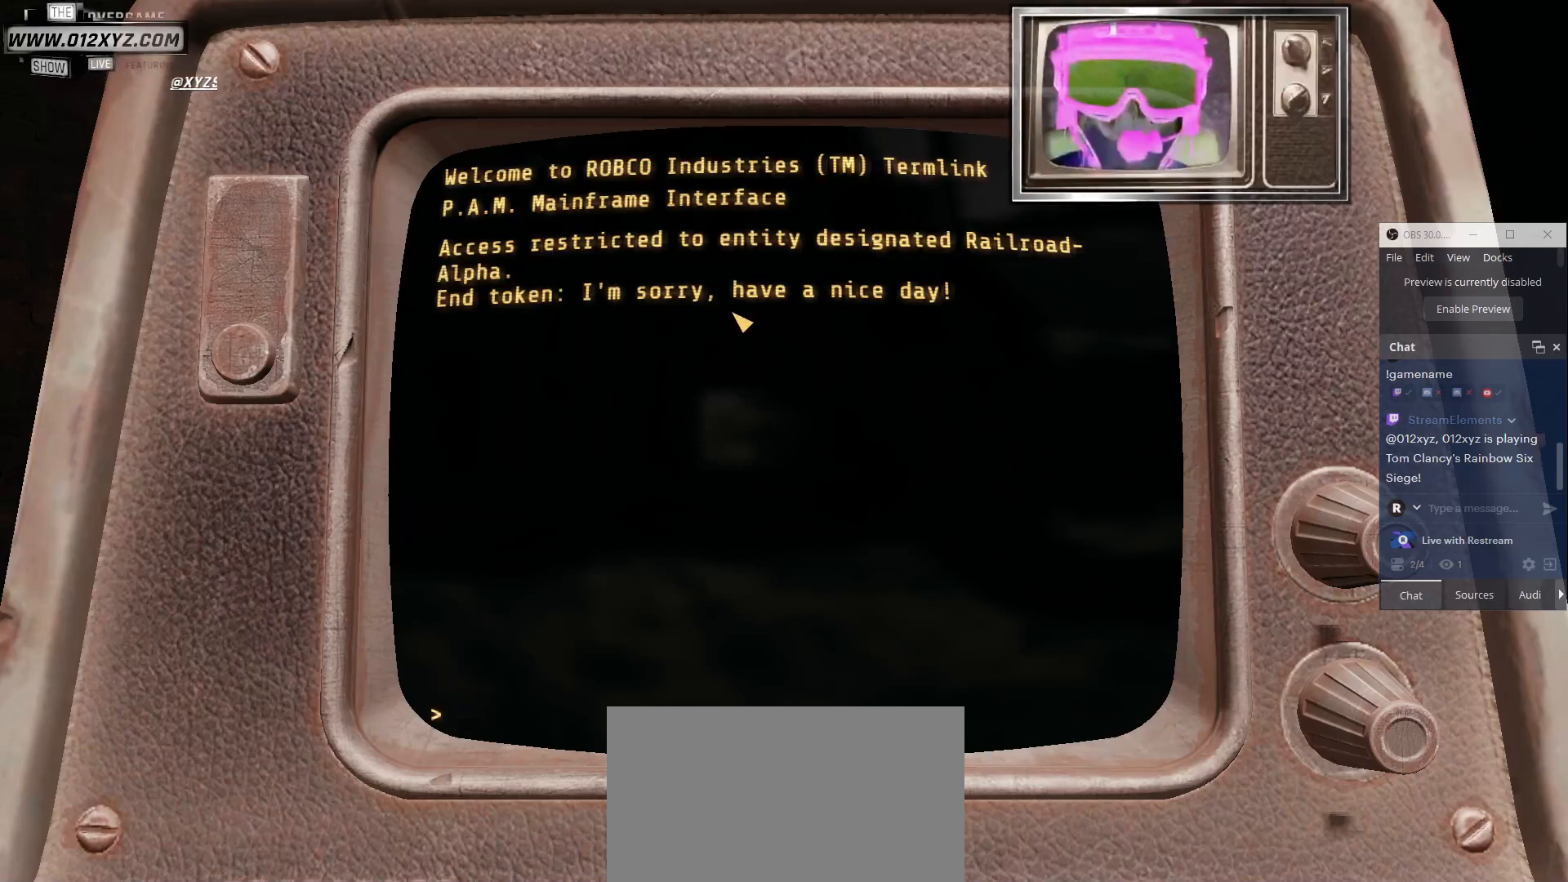
{"keys": [], "mouse": [], "events": [[300, "tab", "down"], [467, "tab", "up"]]}
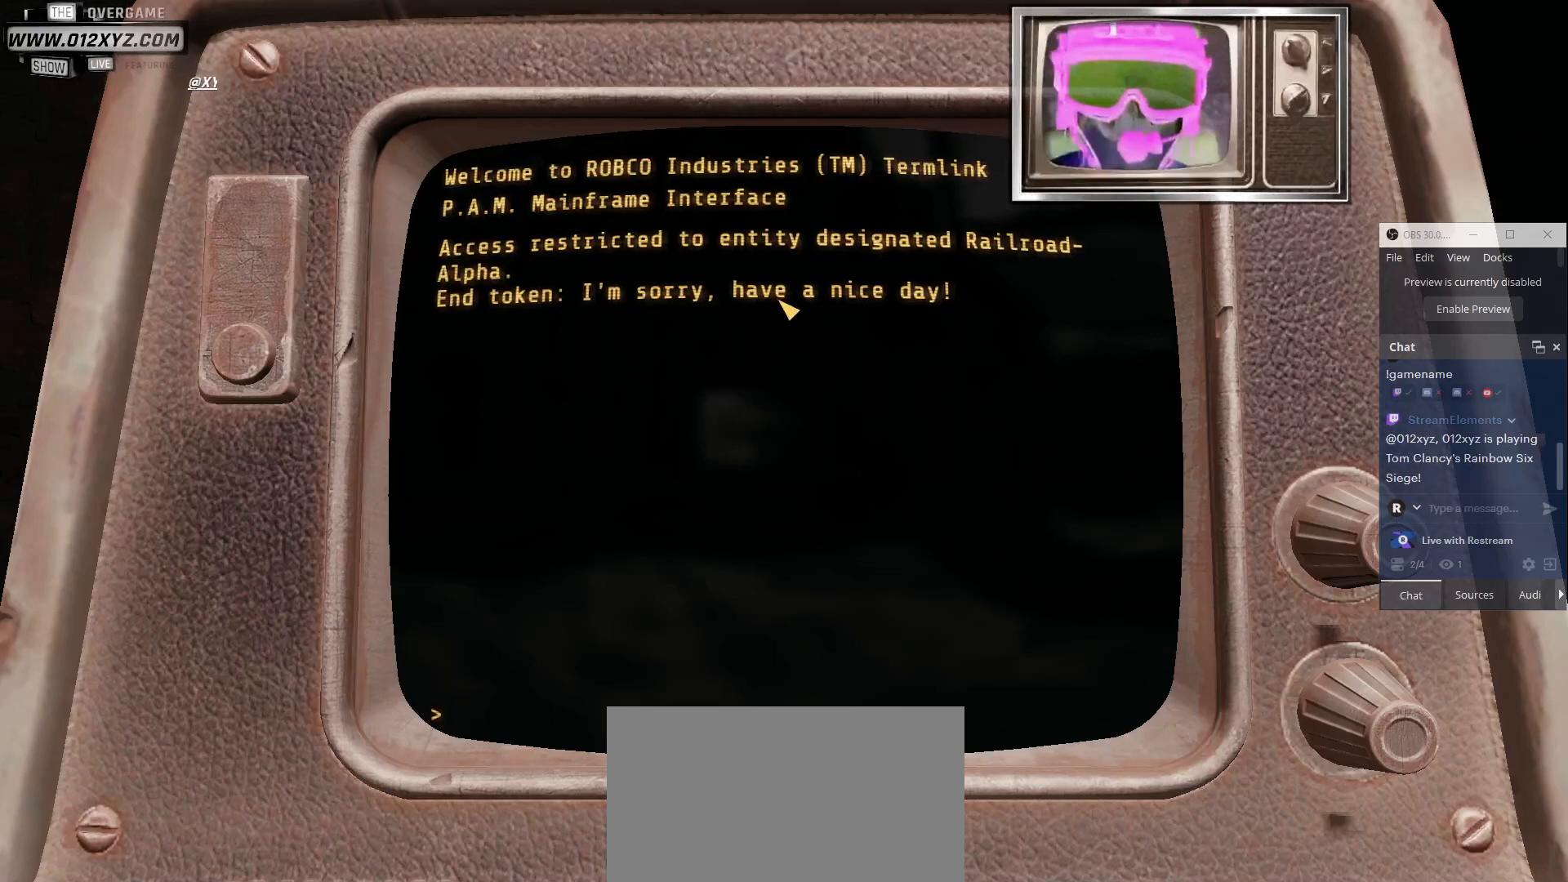
{"keys": [], "mouse": [], "events": []}
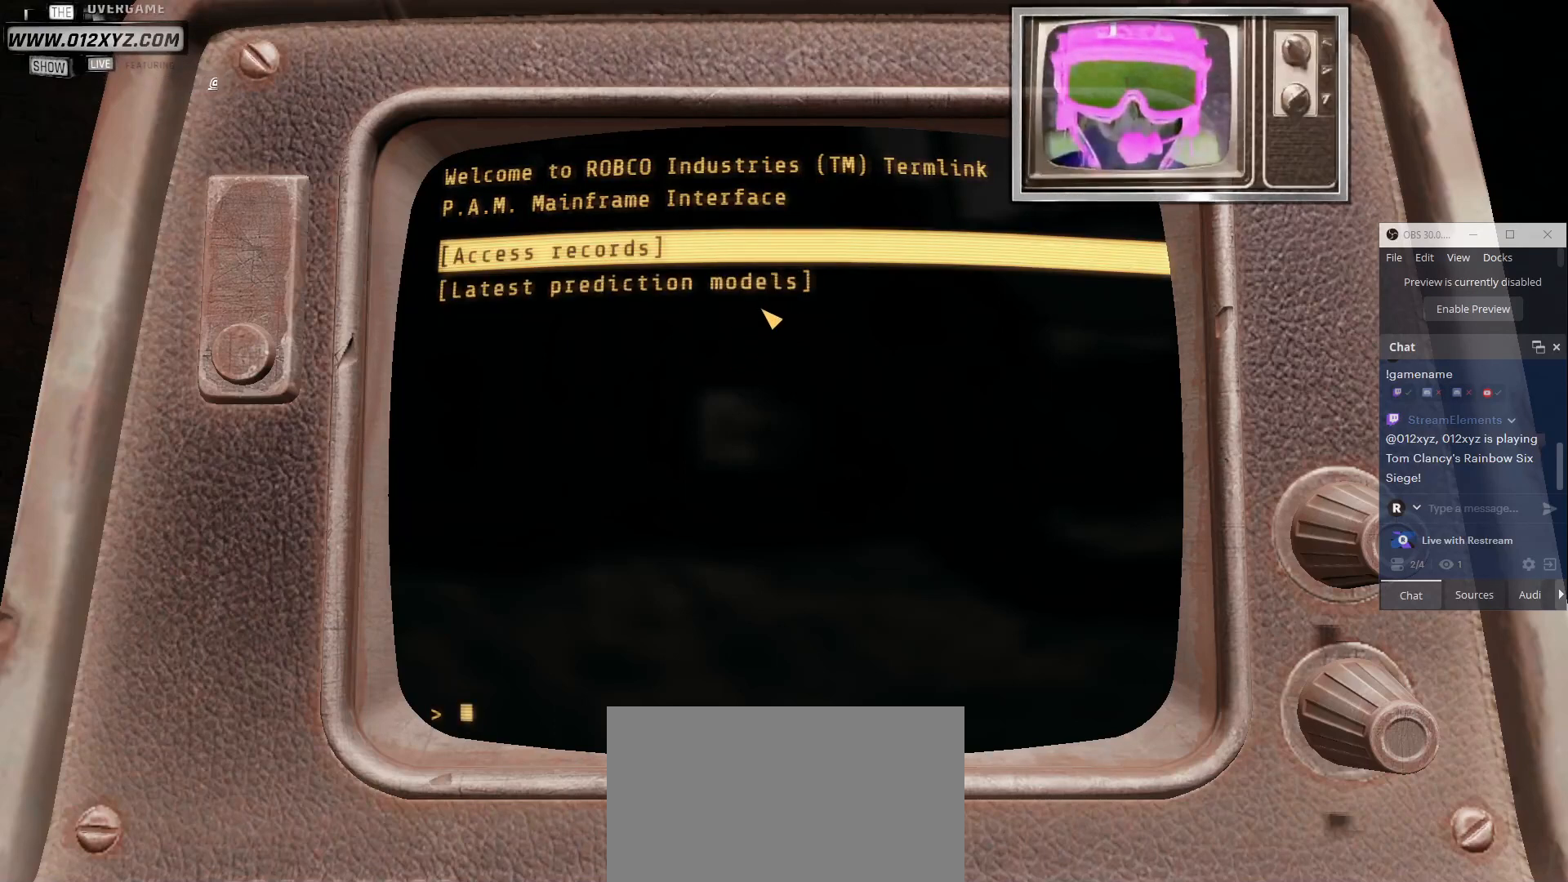
{"keys": [], "mouse": [], "events": [[367, "mouse_left", "down"], [467, "mouse_left", "up"]]}
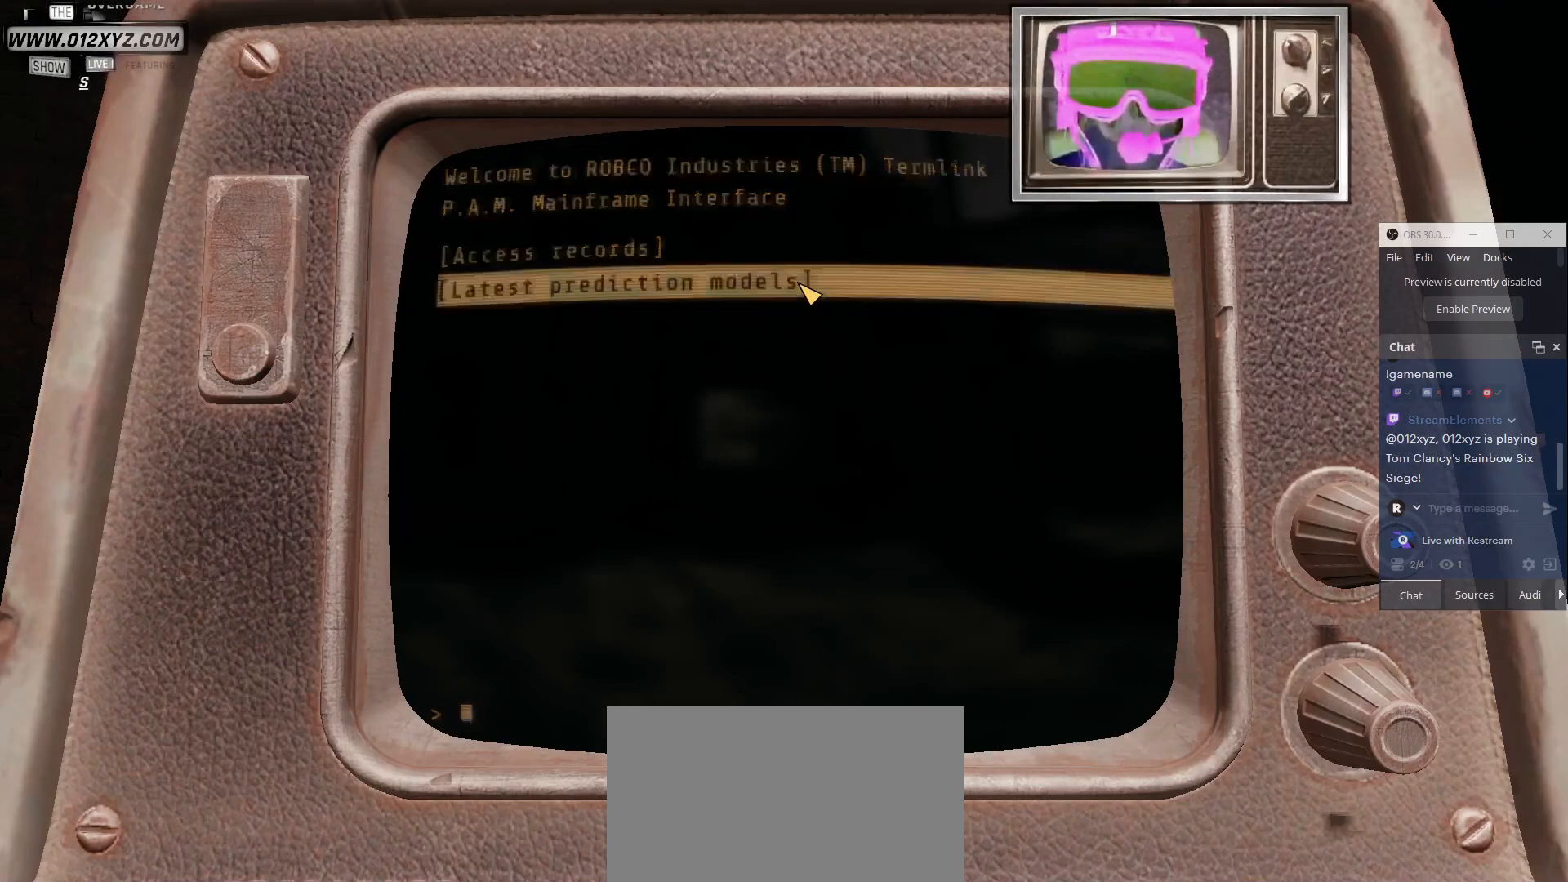
{"keys": [], "mouse": [], "events": []}
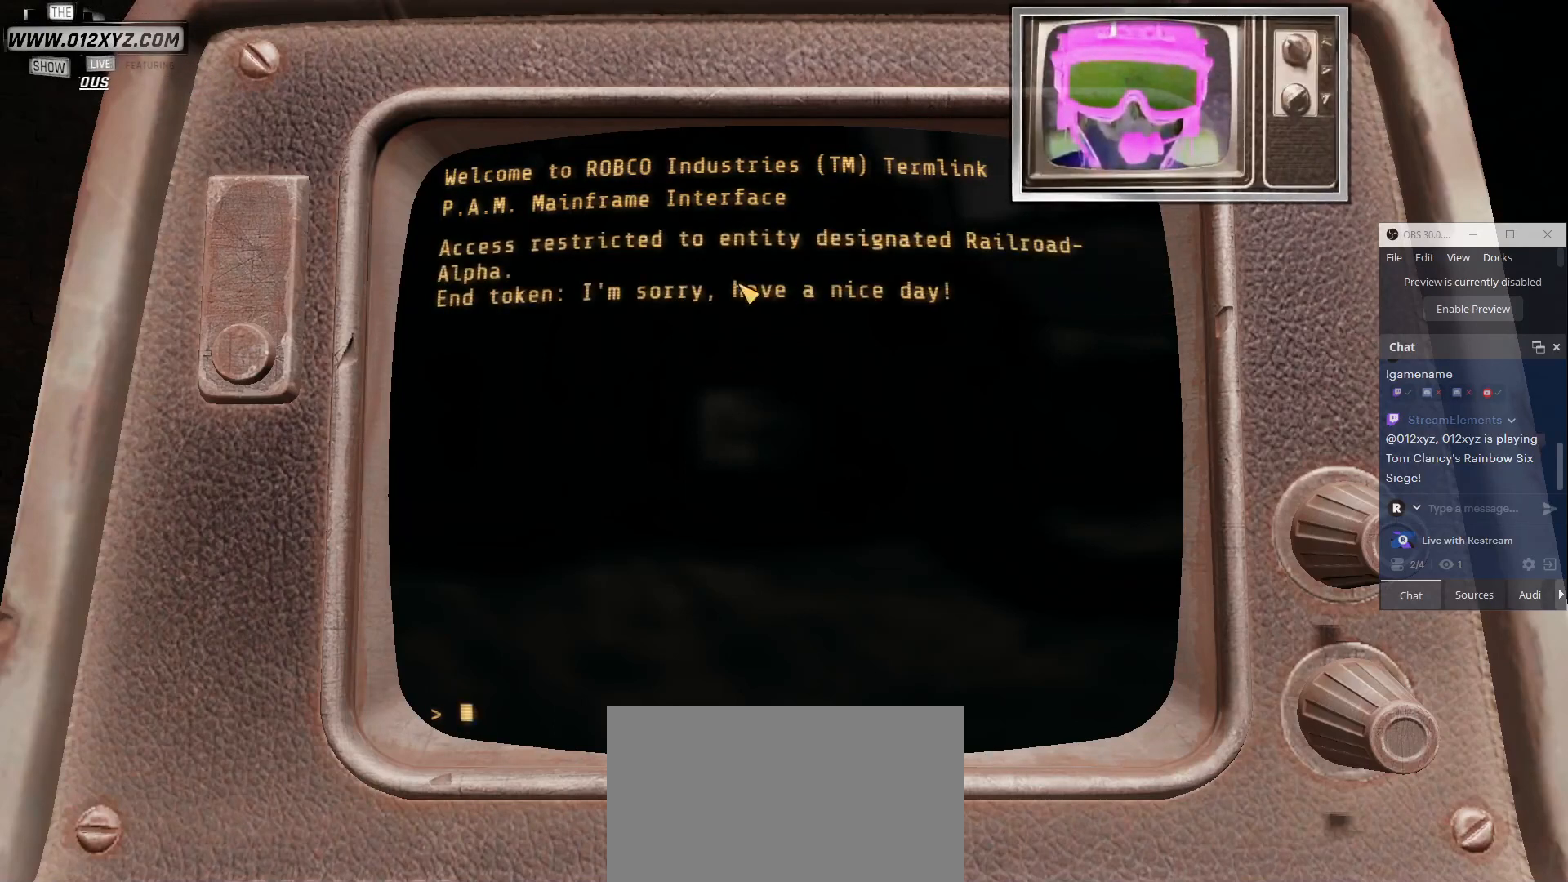
{"keys": [], "mouse": [], "events": []}
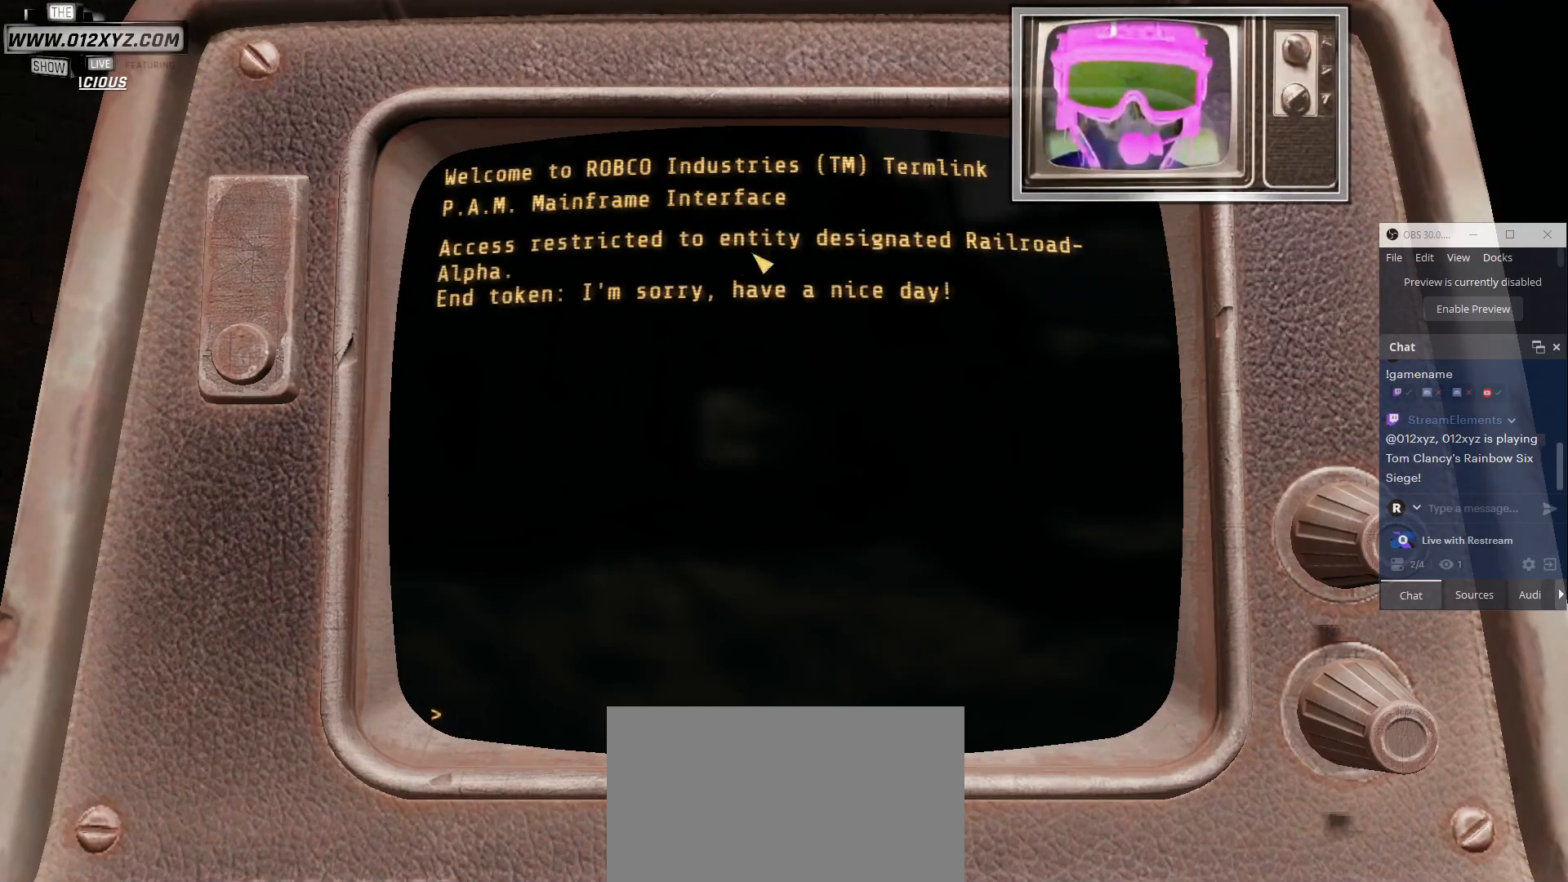
{"keys": [], "mouse": [], "events": []}
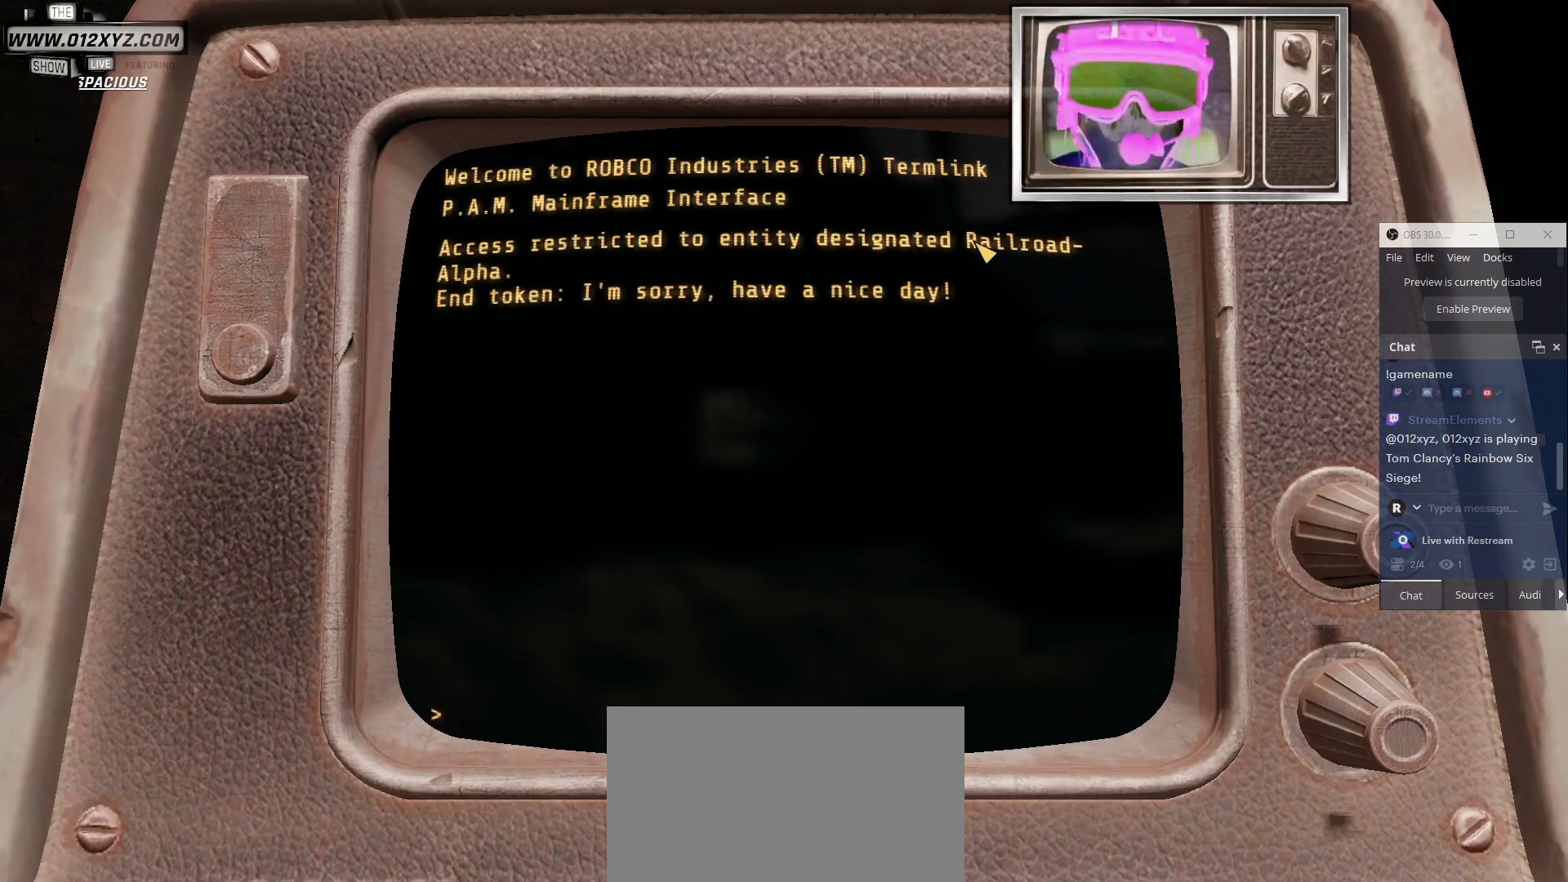
{"keys": [], "mouse": [], "events": []}
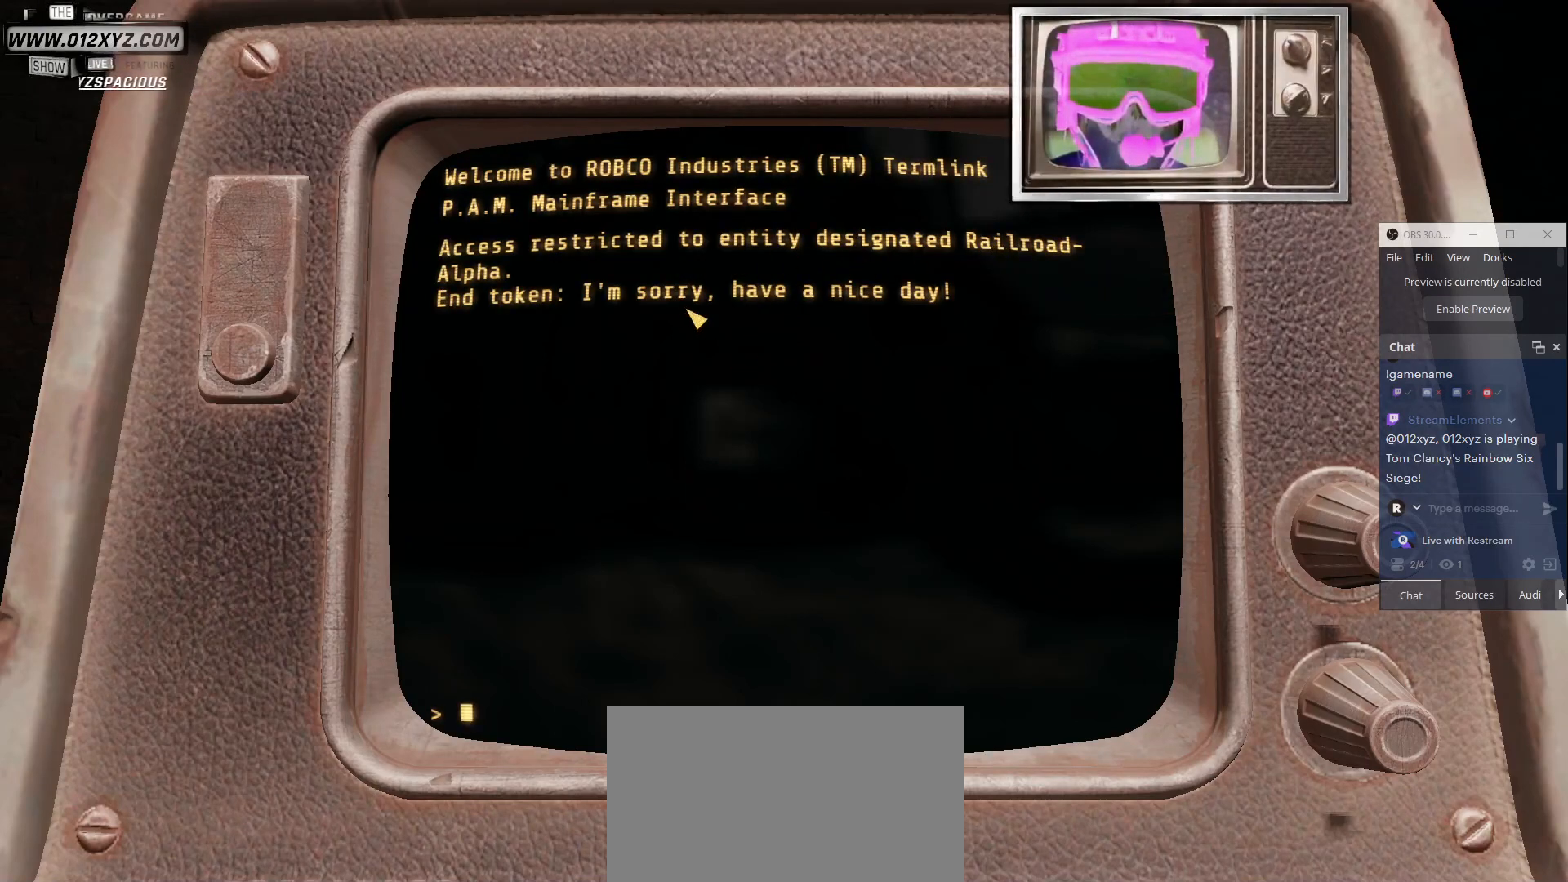
{"keys": ["tab"], "mouse": [], "events": [[500, "tab", "down"]]}
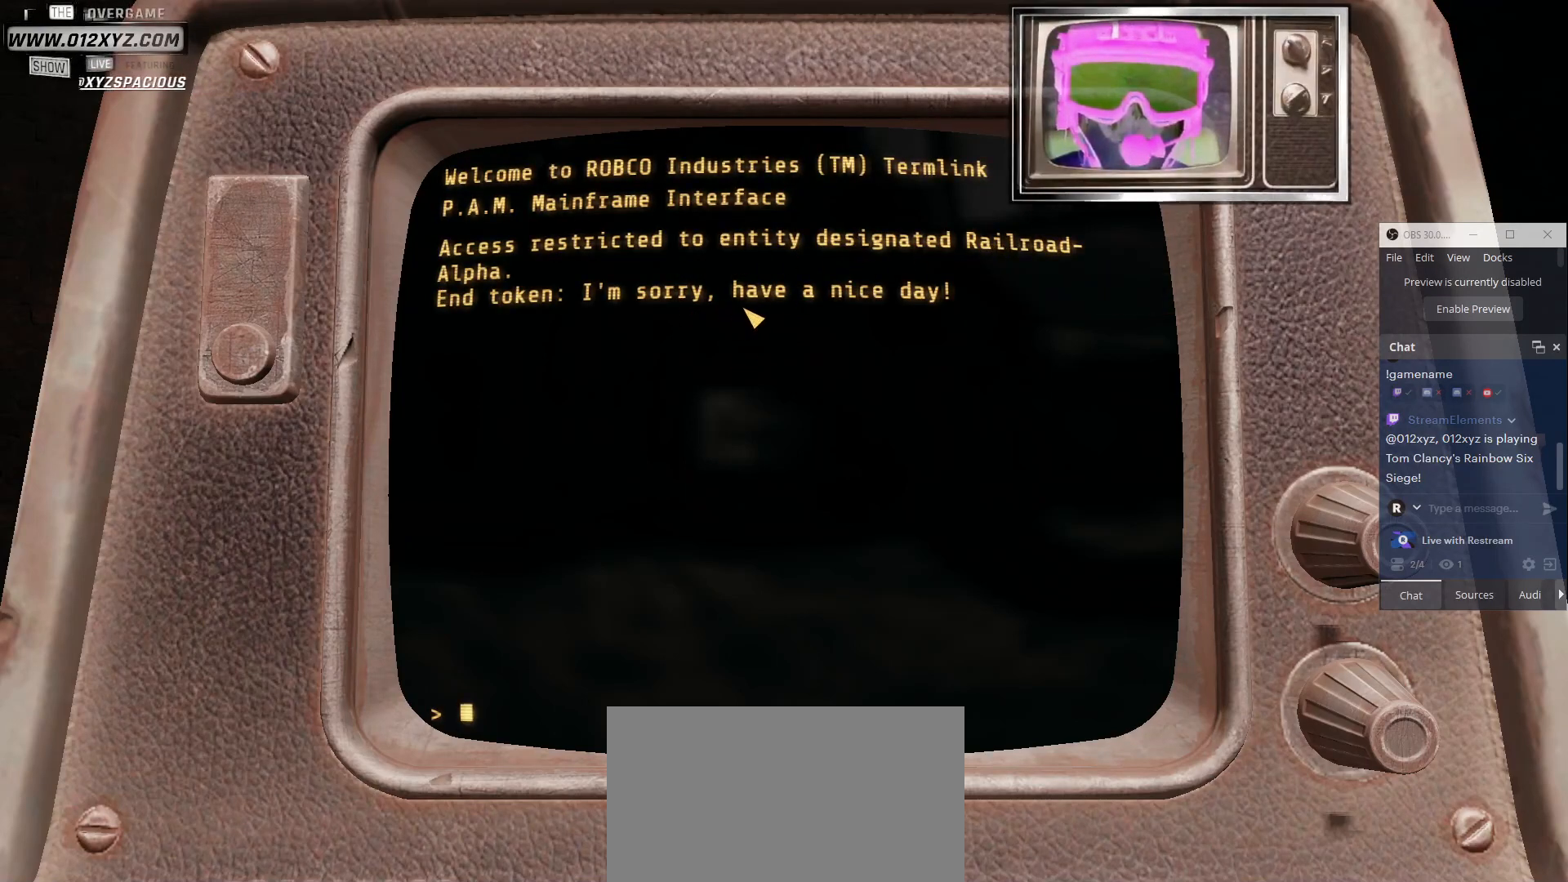
{"keys": [], "mouse": [], "events": [[167, "tab", "up"]]}
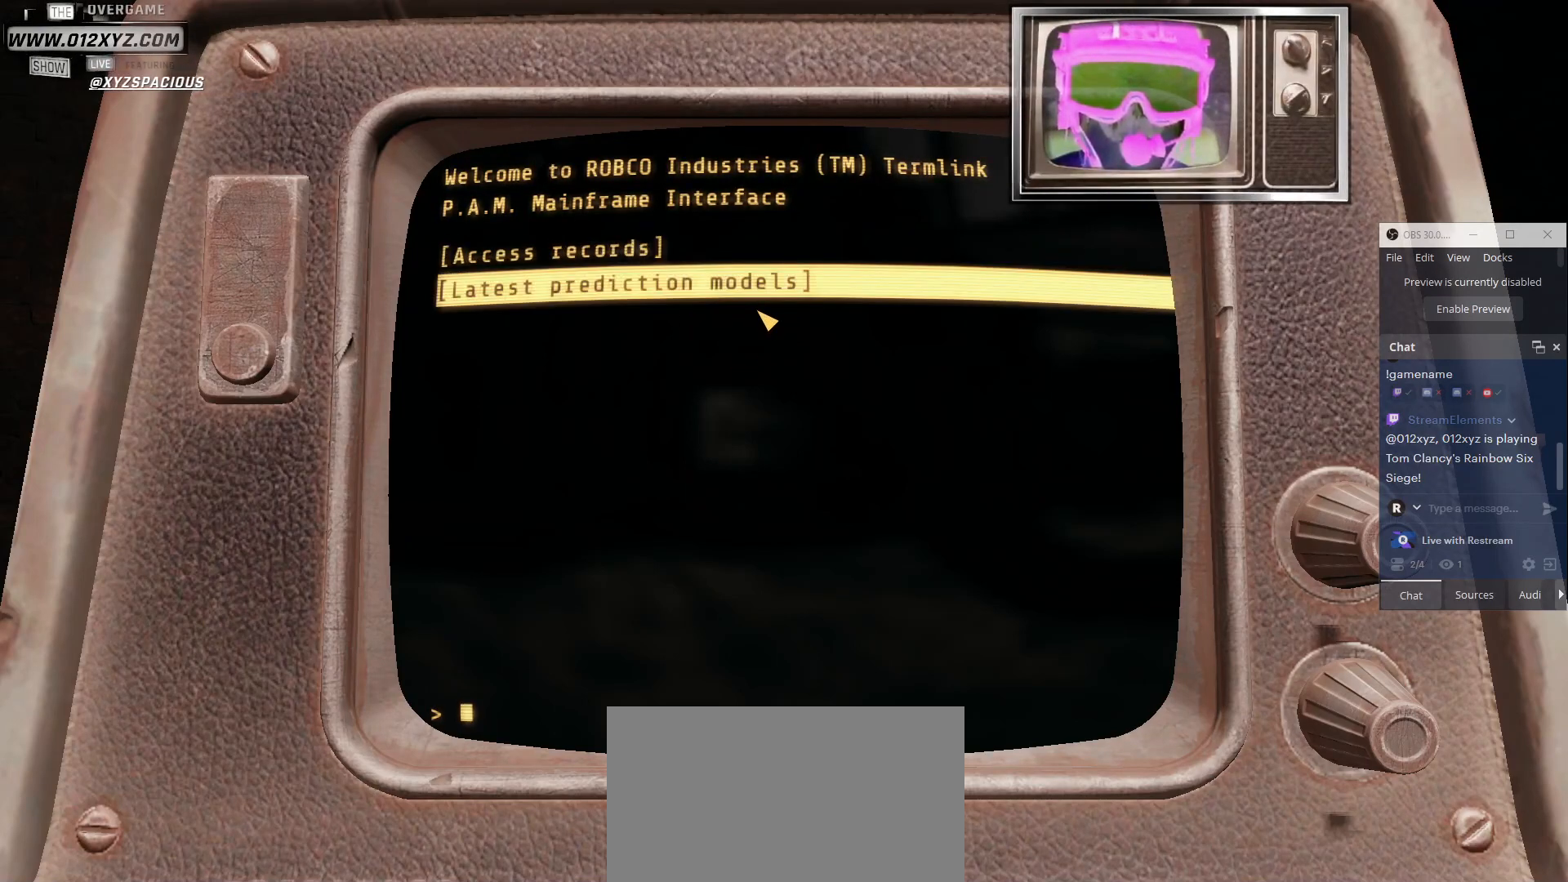
{"keys": [], "mouse": [], "events": [[100, "tab", "down"], [234, "tab", "up"]]}
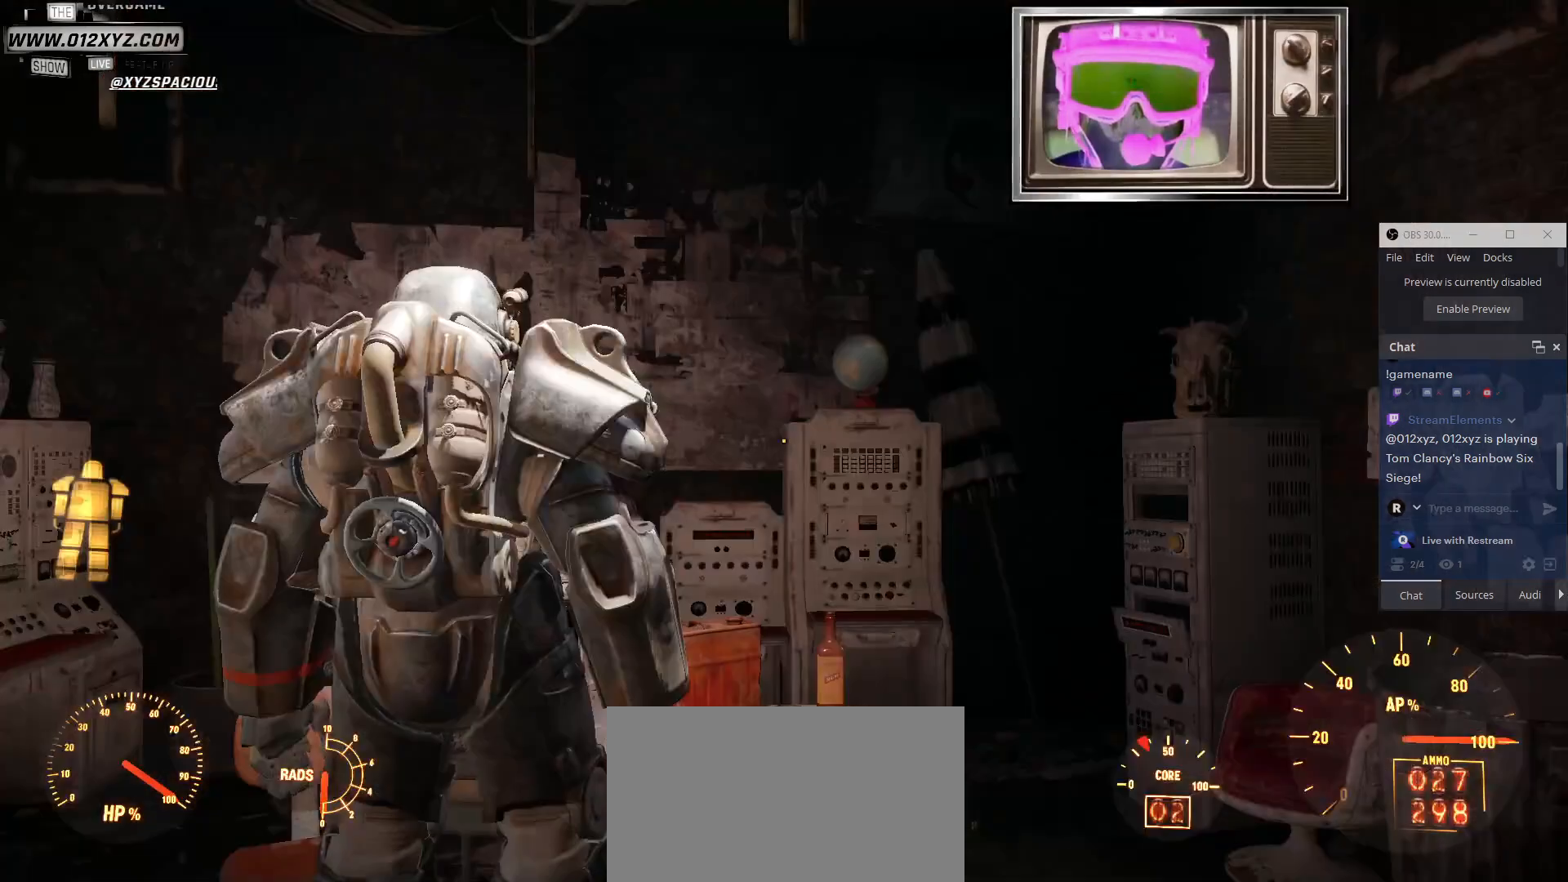
{"keys": [], "mouse": [], "events": []}
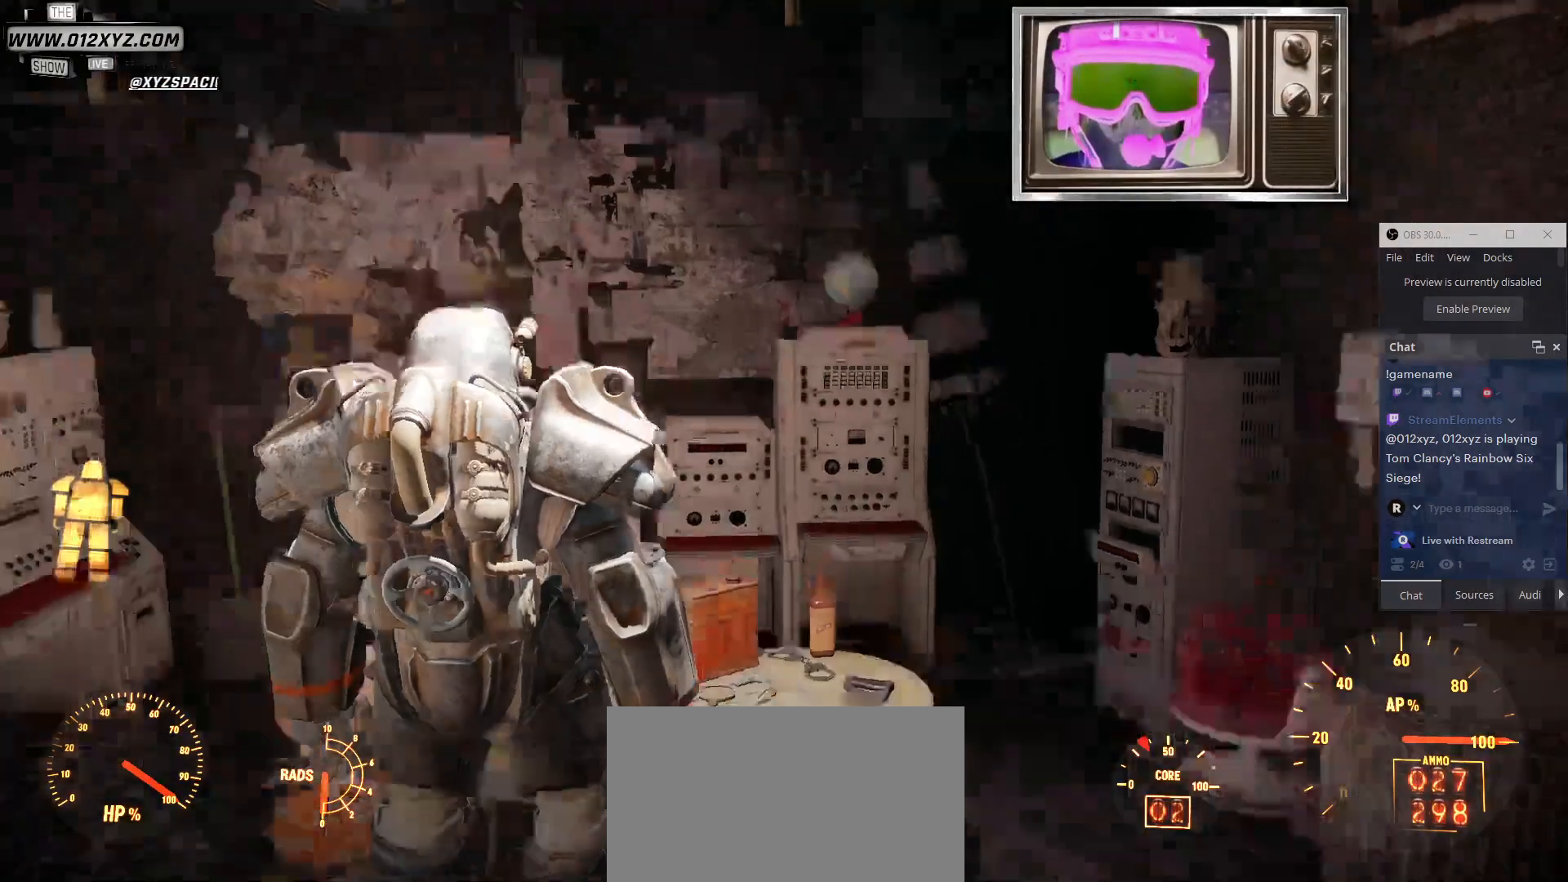
{"keys": [], "mouse": [], "events": []}
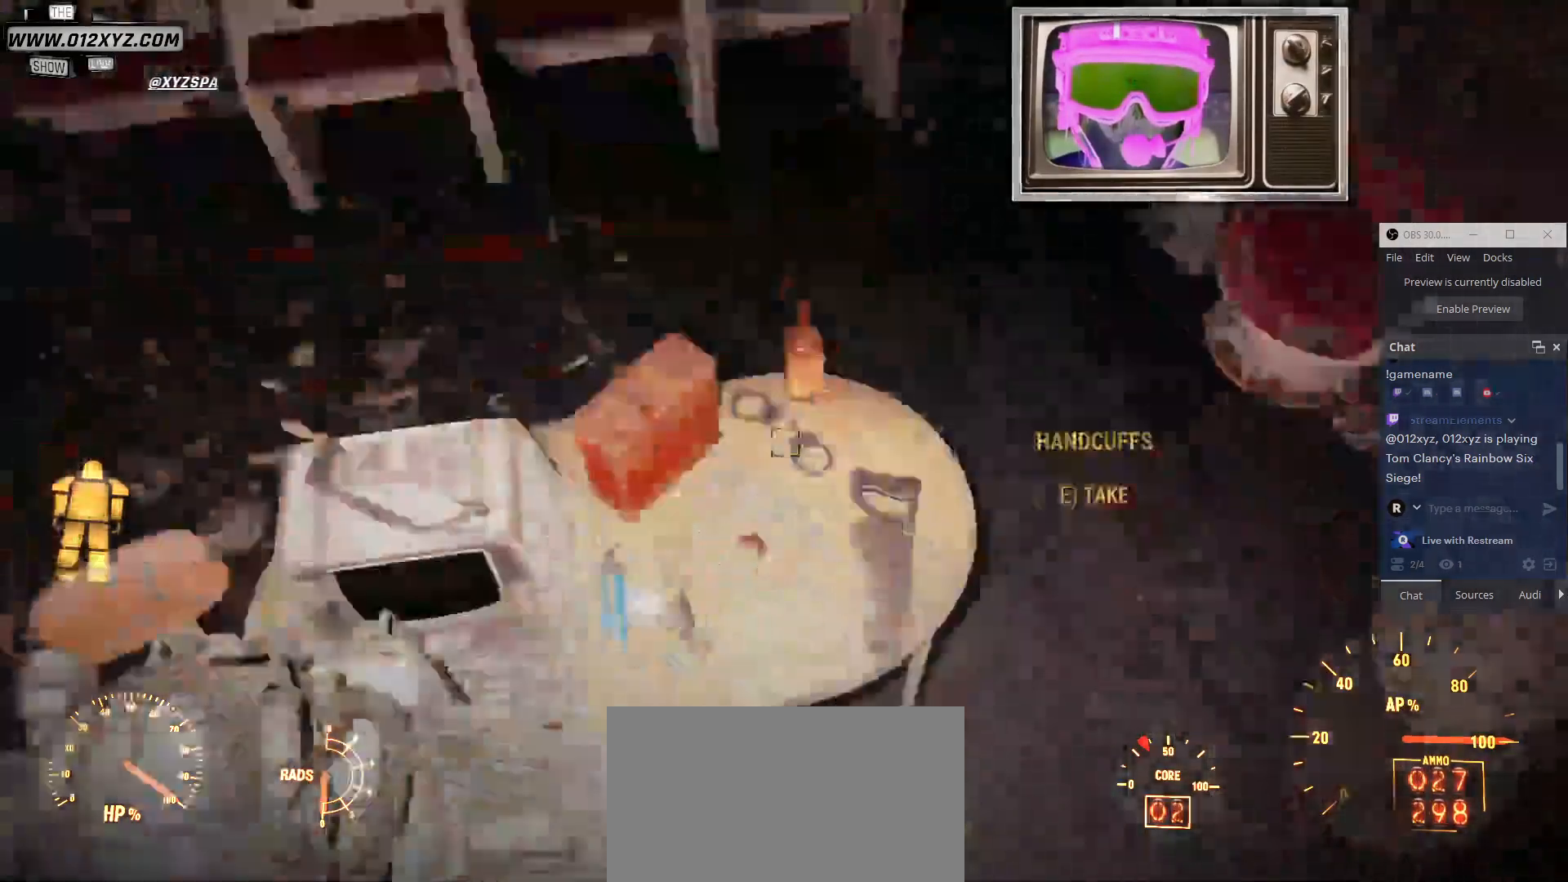
{"keys": [], "mouse": [], "events": []}
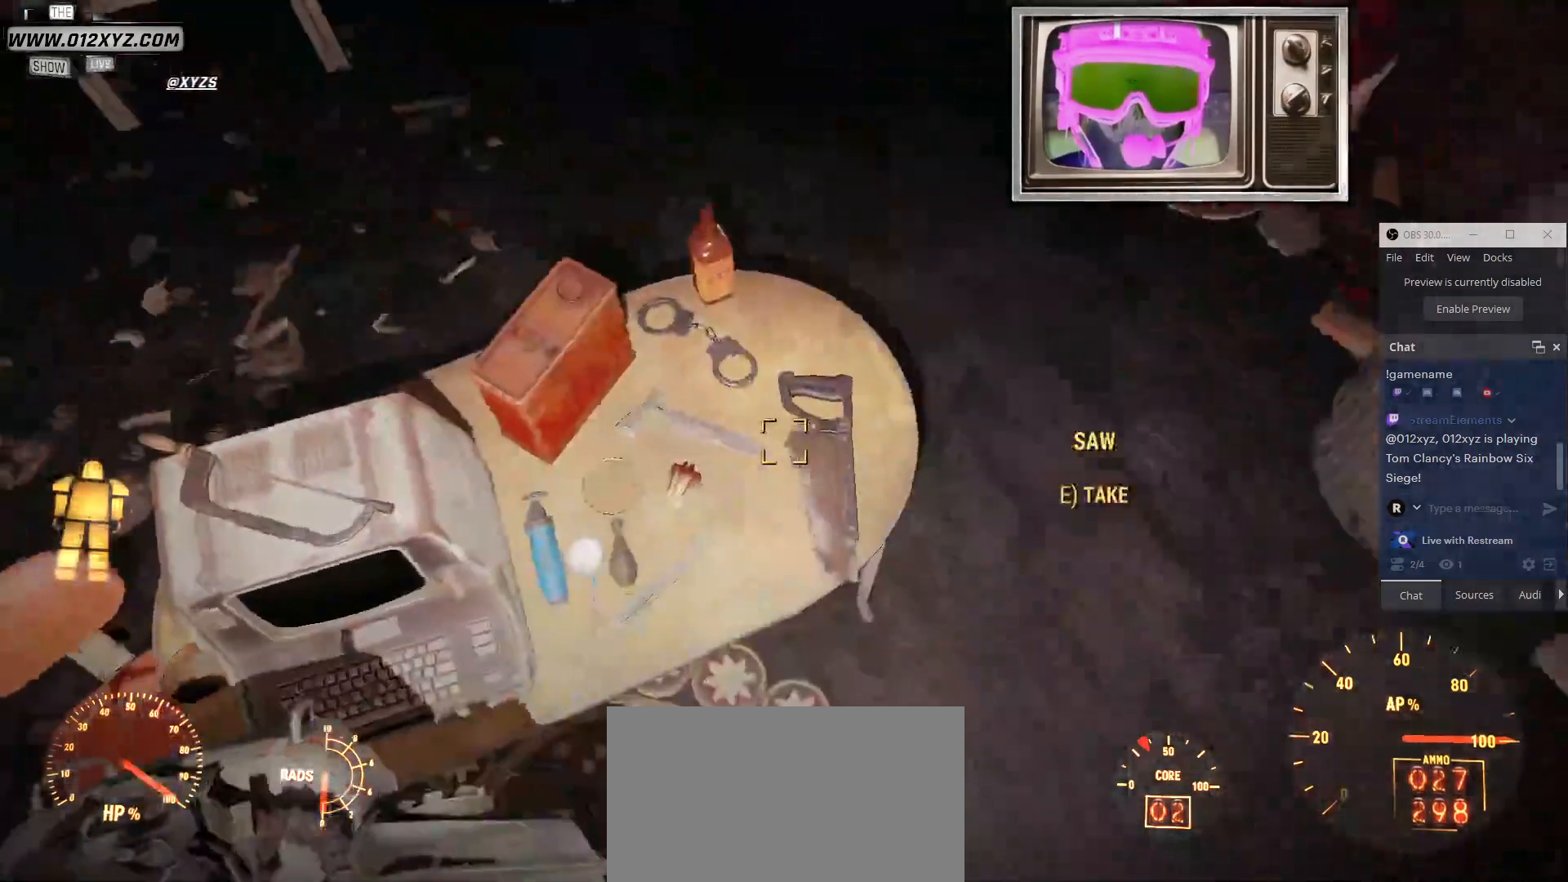
{"keys": [], "mouse": [], "events": []}
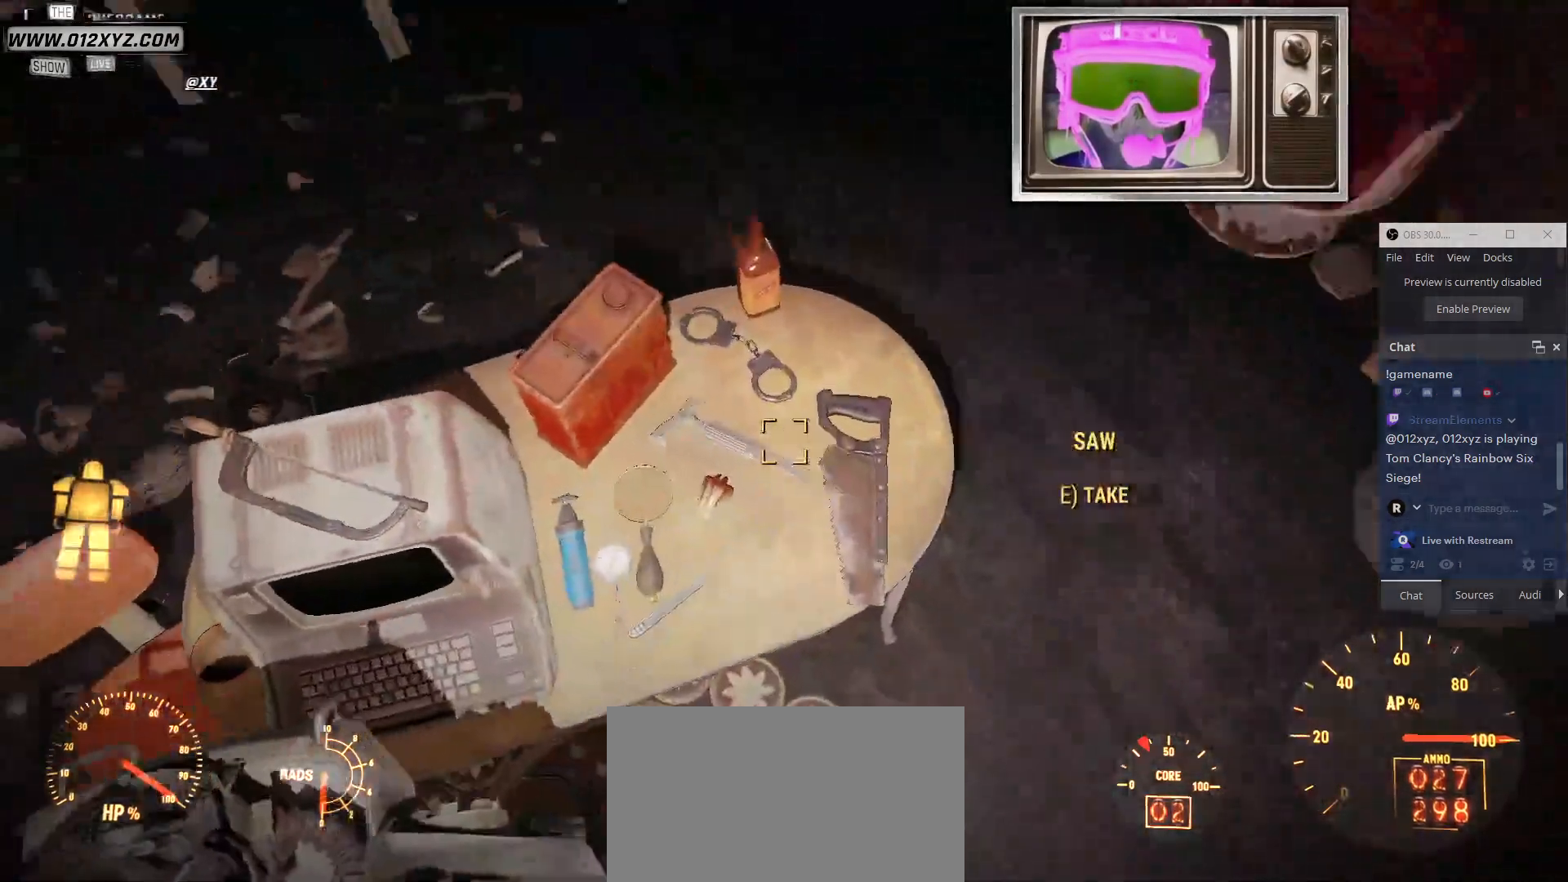
{"keys": [], "mouse": [], "events": []}
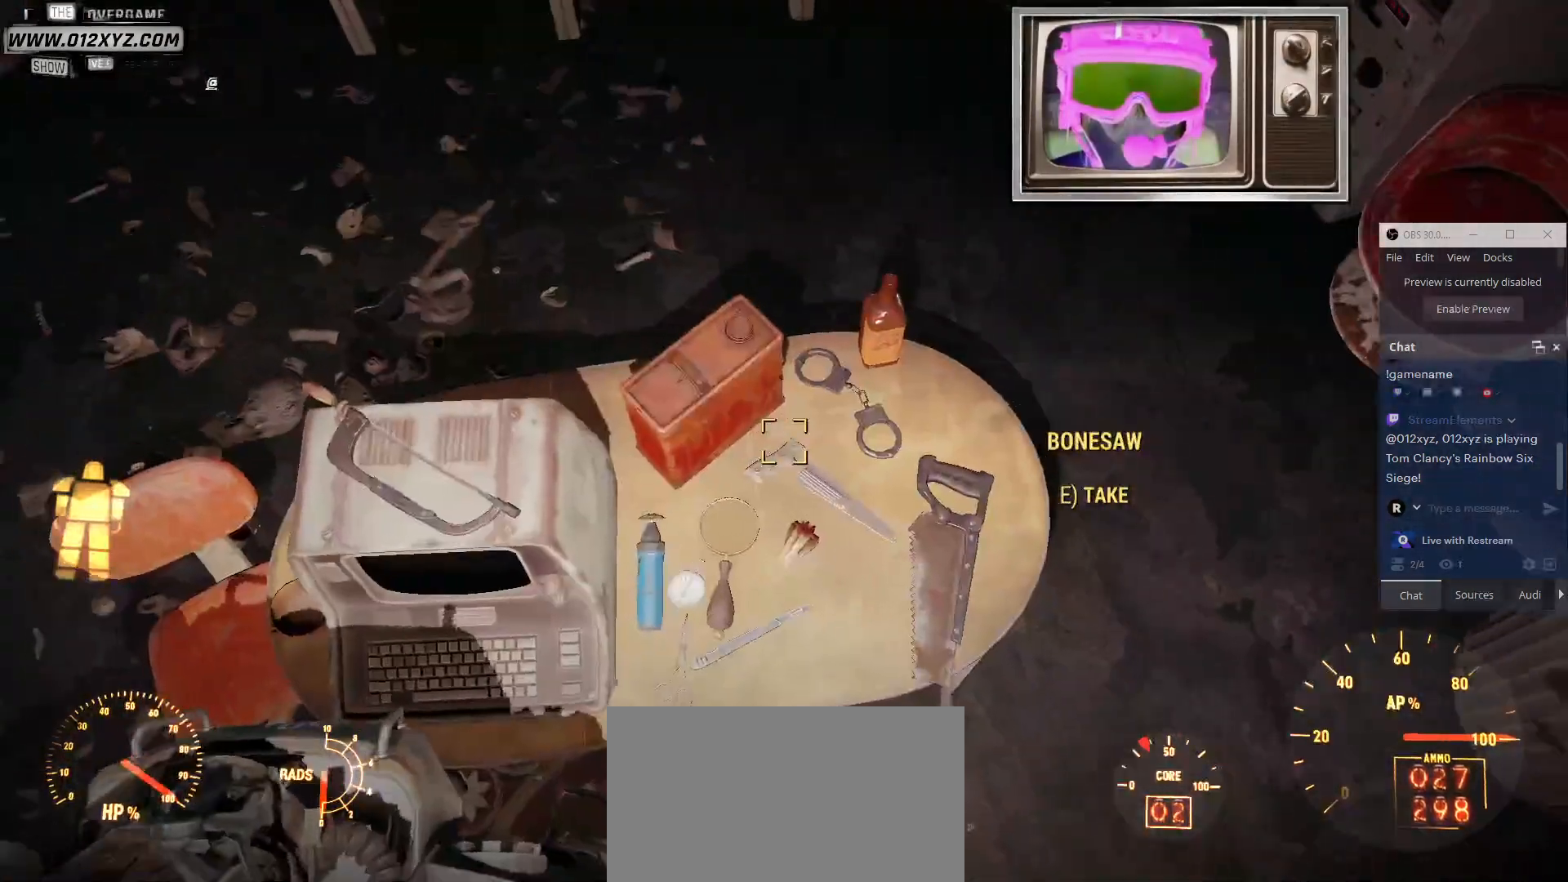
{"keys": [], "mouse": [], "events": []}
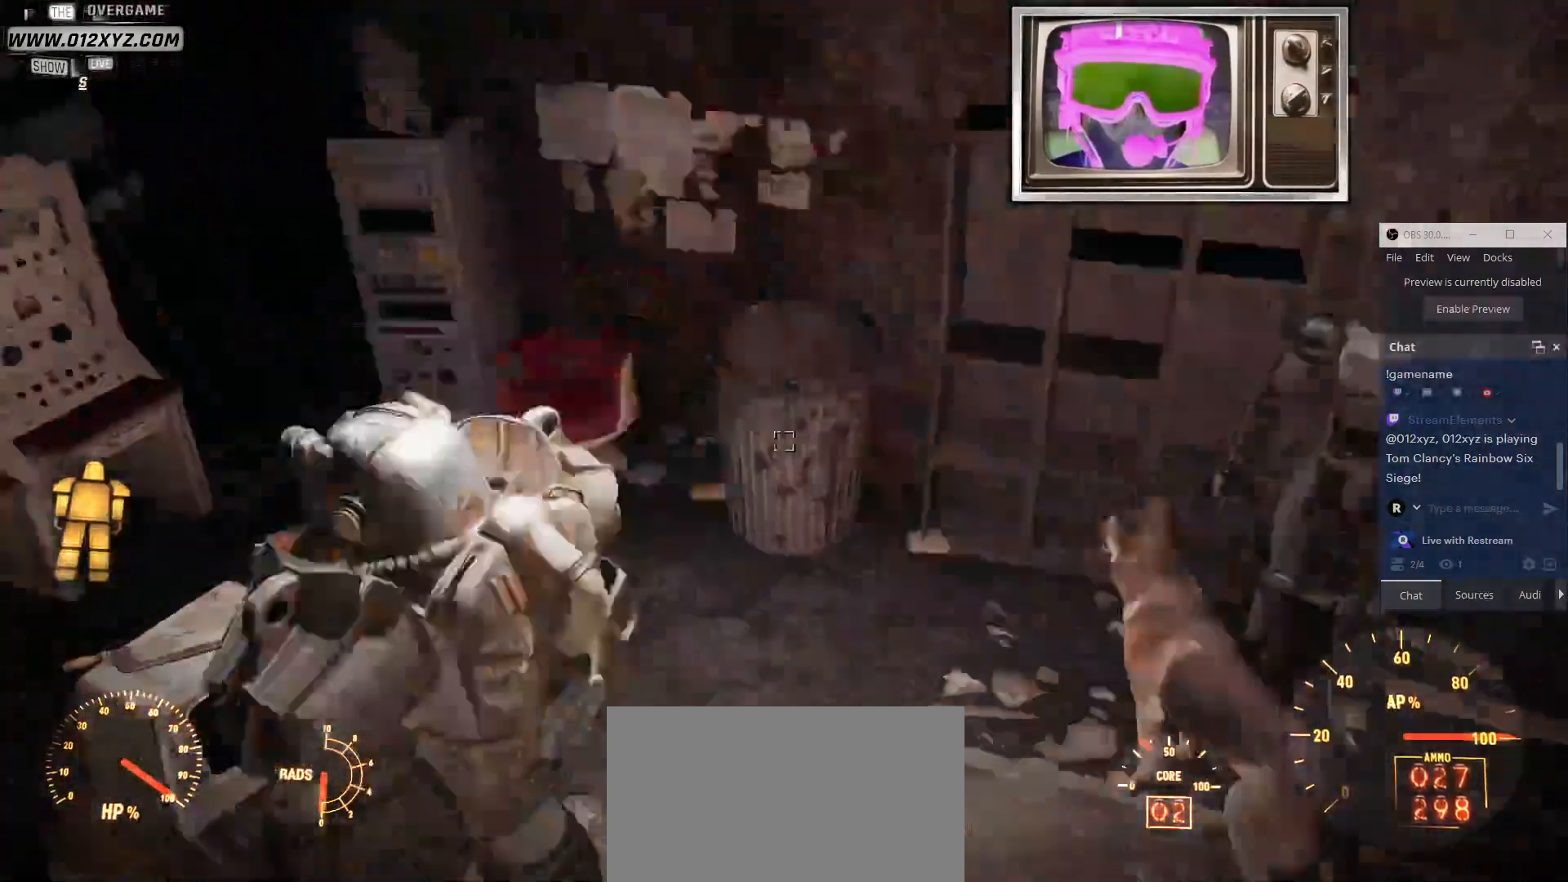
{"keys": ["w"], "mouse": [], "events": [[467, "w", "down"]]}
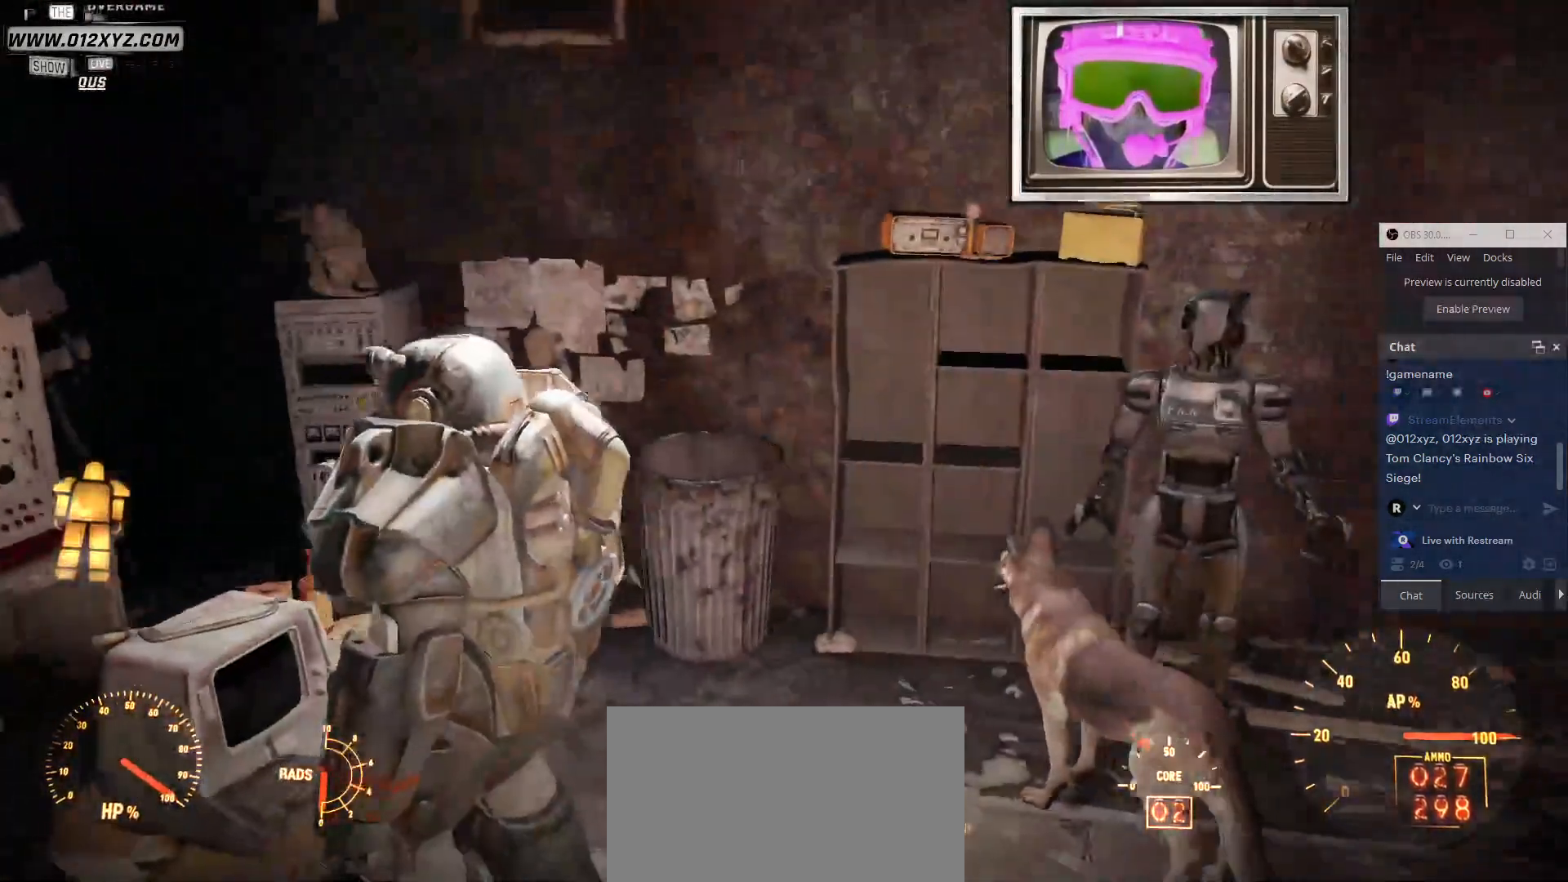
{"keys": ["d", "w"], "mouse": [], "events": [[267, "d", "down"]]}
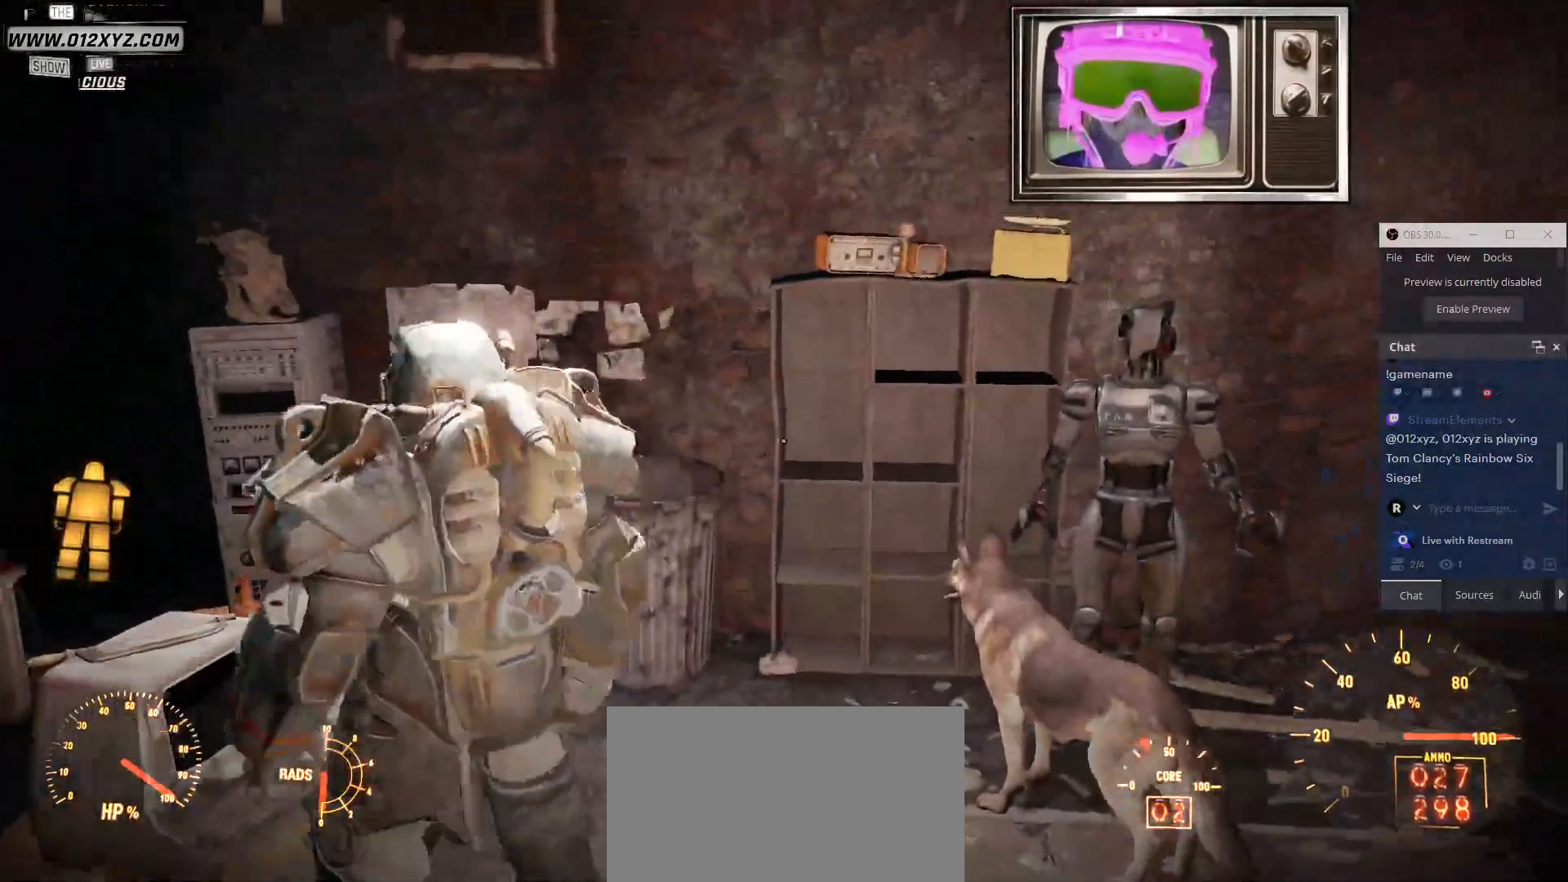
{"keys": ["w"], "mouse": [], "events": [[100, "d", "up"]]}
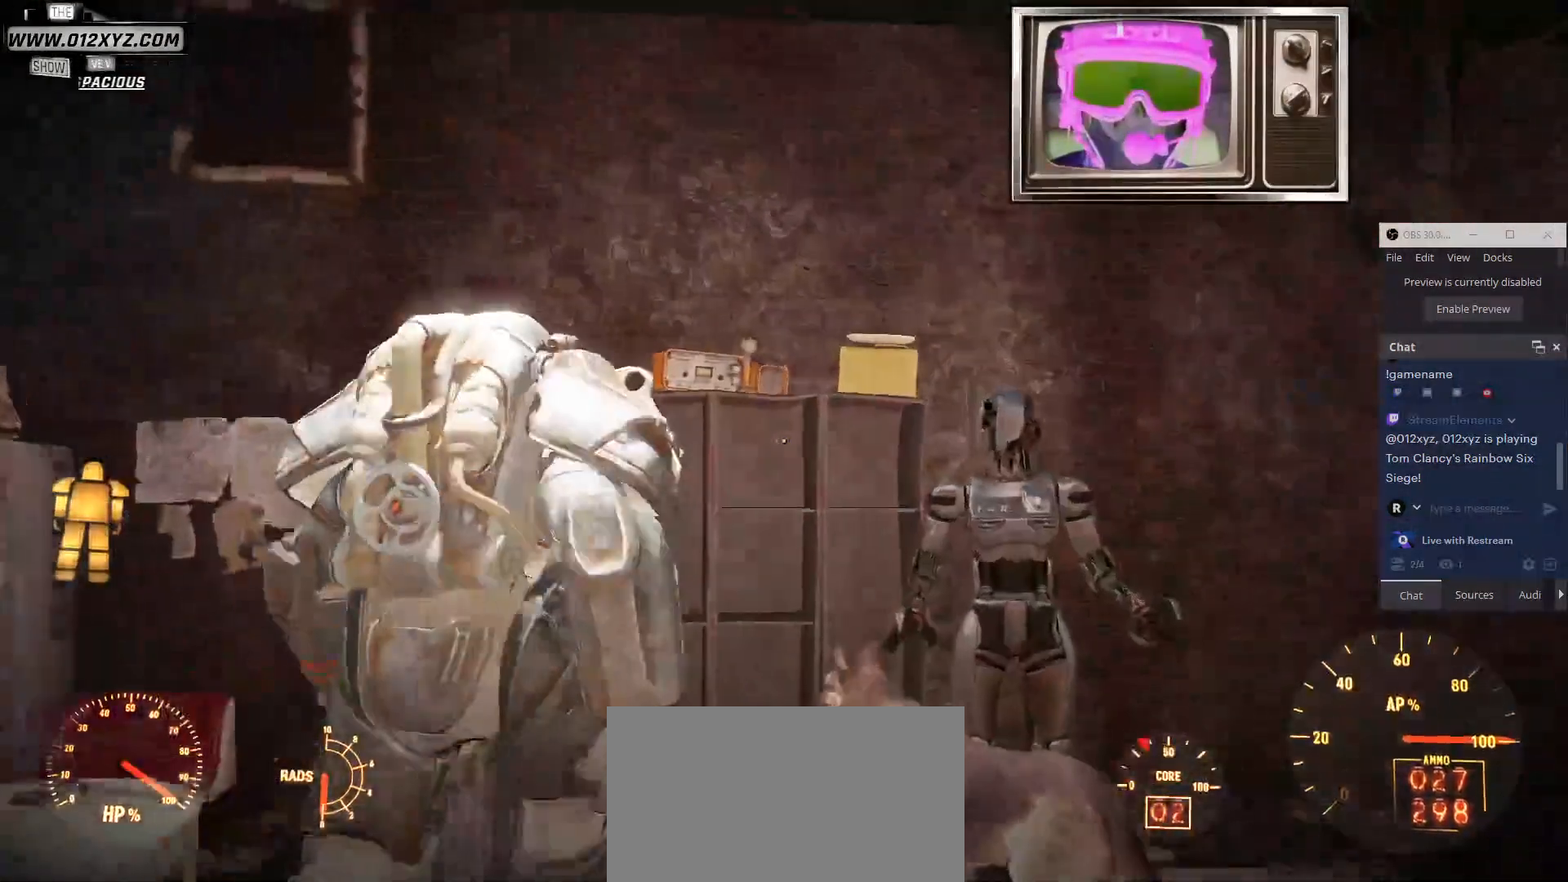
{"keys": [], "mouse": [], "events": [[300, "w", "up"]]}
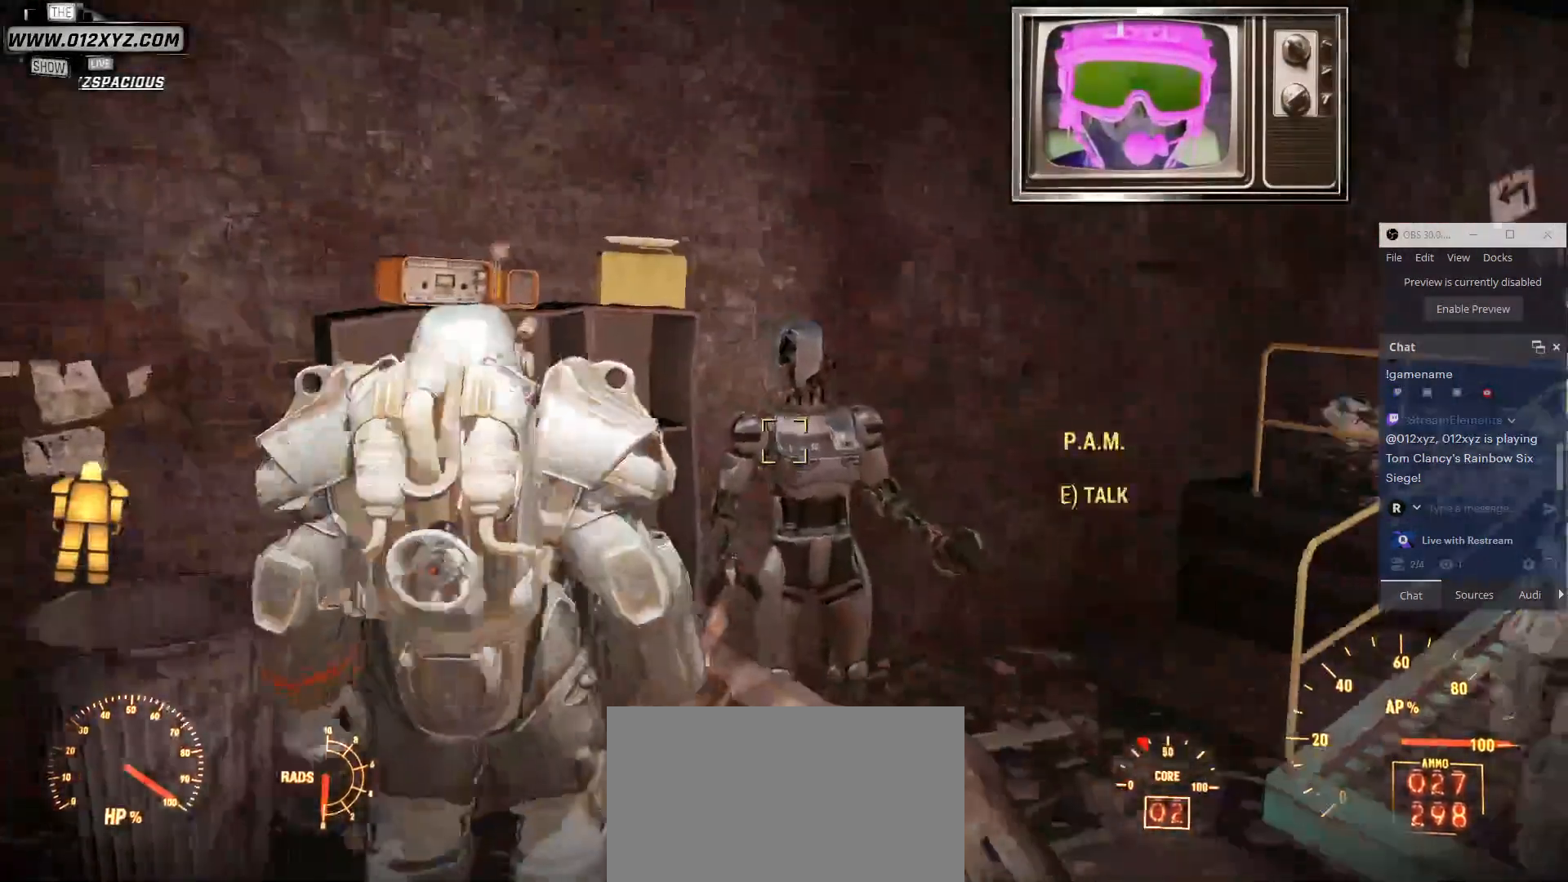
{"keys": [], "mouse": [], "events": [[200, "e", "down"], [267, "e", "up"]]}